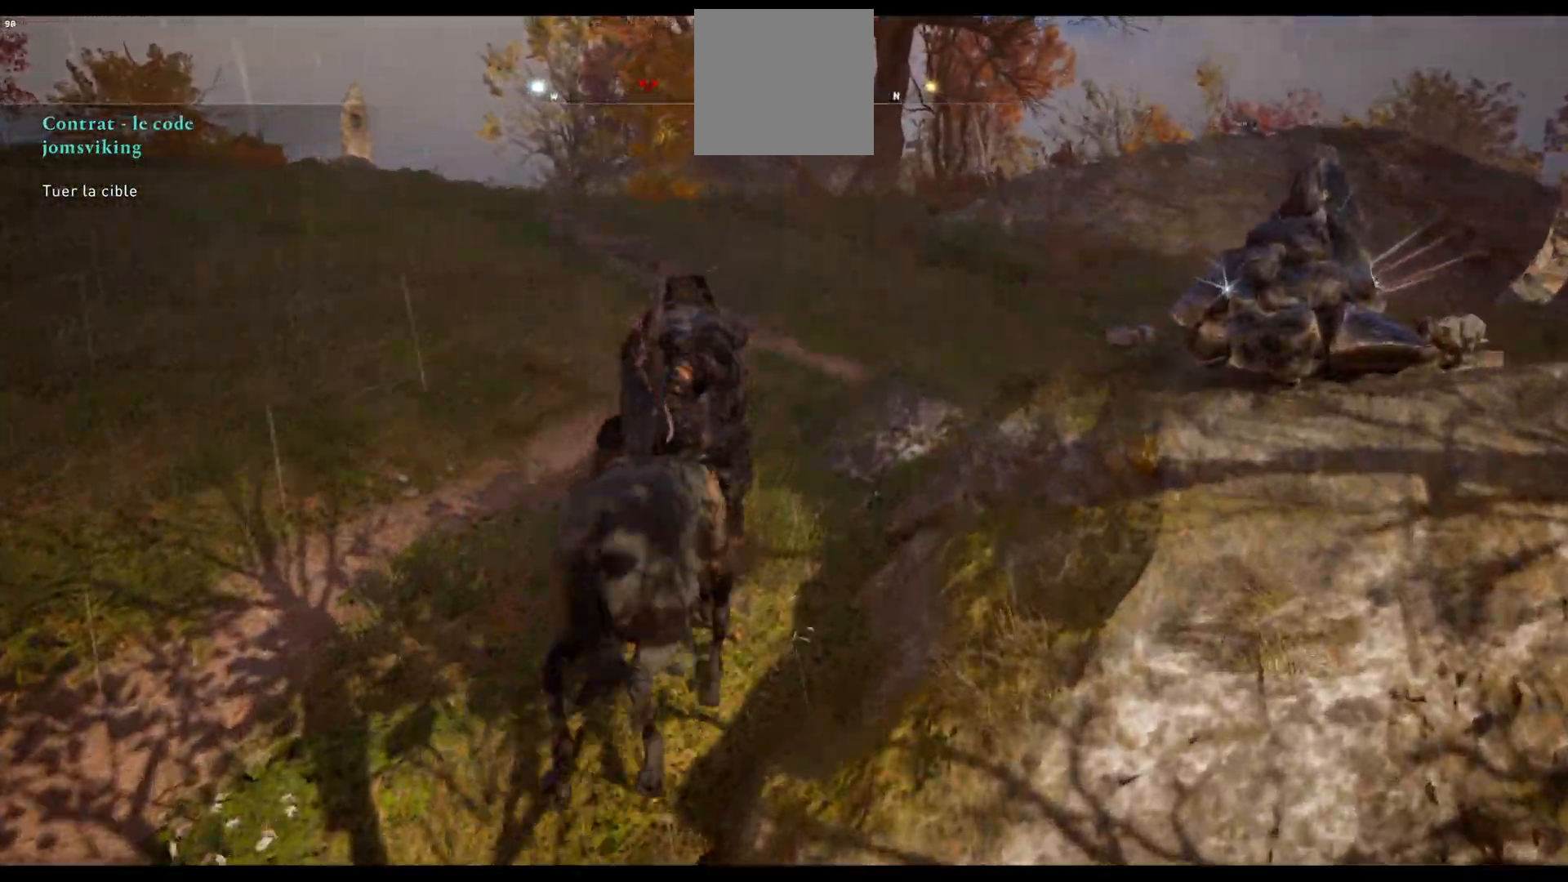
Gameplay with a controller (Xbox layout); each line is a JSON object with the inputs held at the frame after it. "events" lists button and stick changes between this image and that frame as [ms after this image, input, new state], when the widget could be followed in between.
{"buttons": [], "left_stick": "up", "right_stick": "center", "events": []}
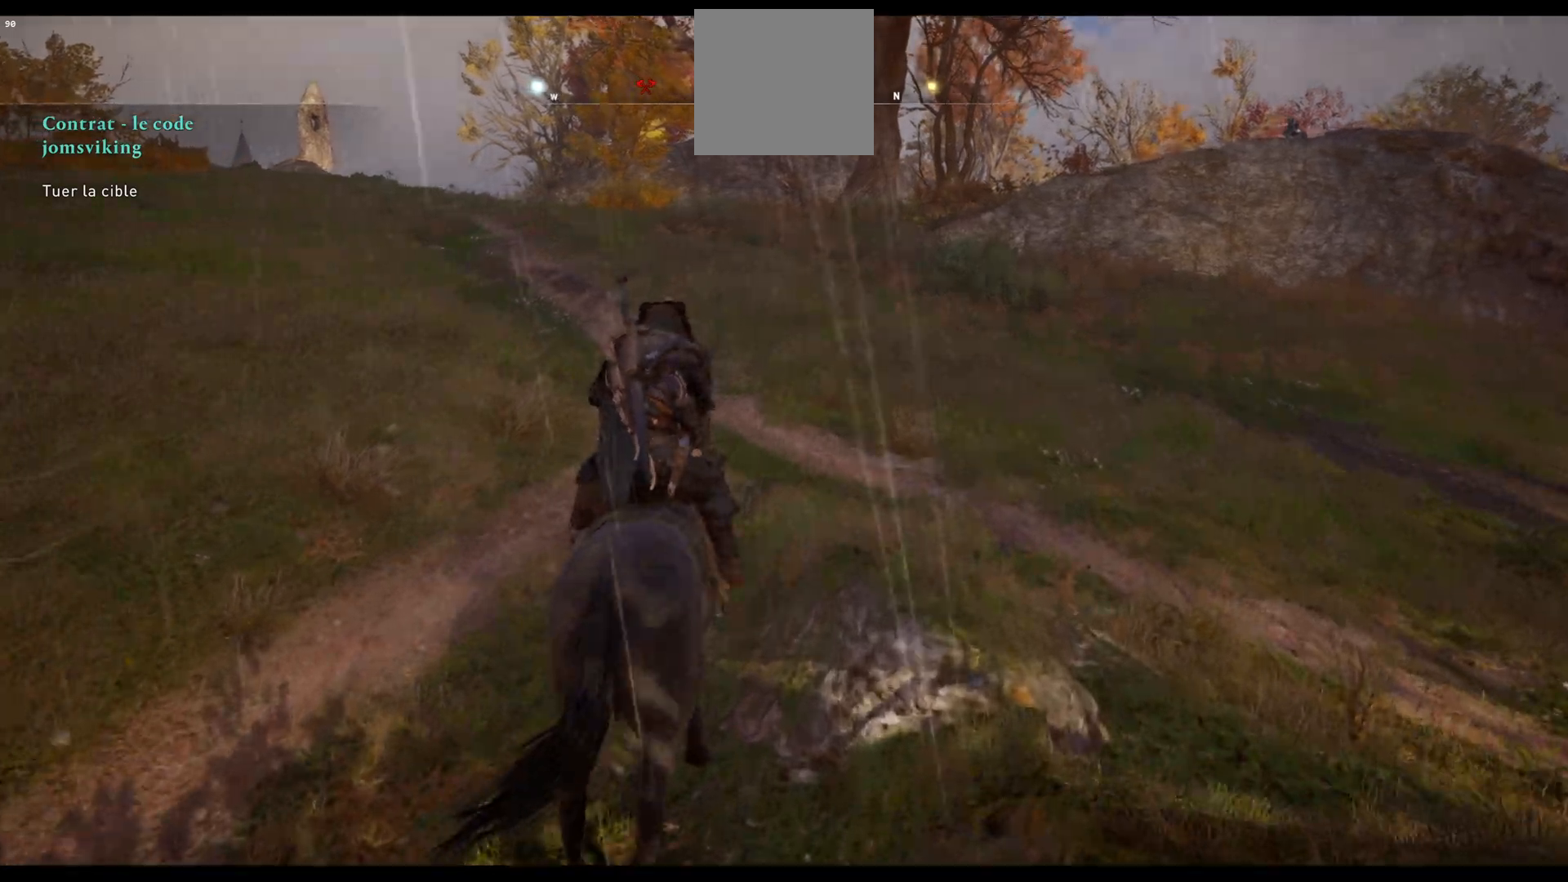
{"buttons": [], "left_stick": "up", "right_stick": "center", "events": []}
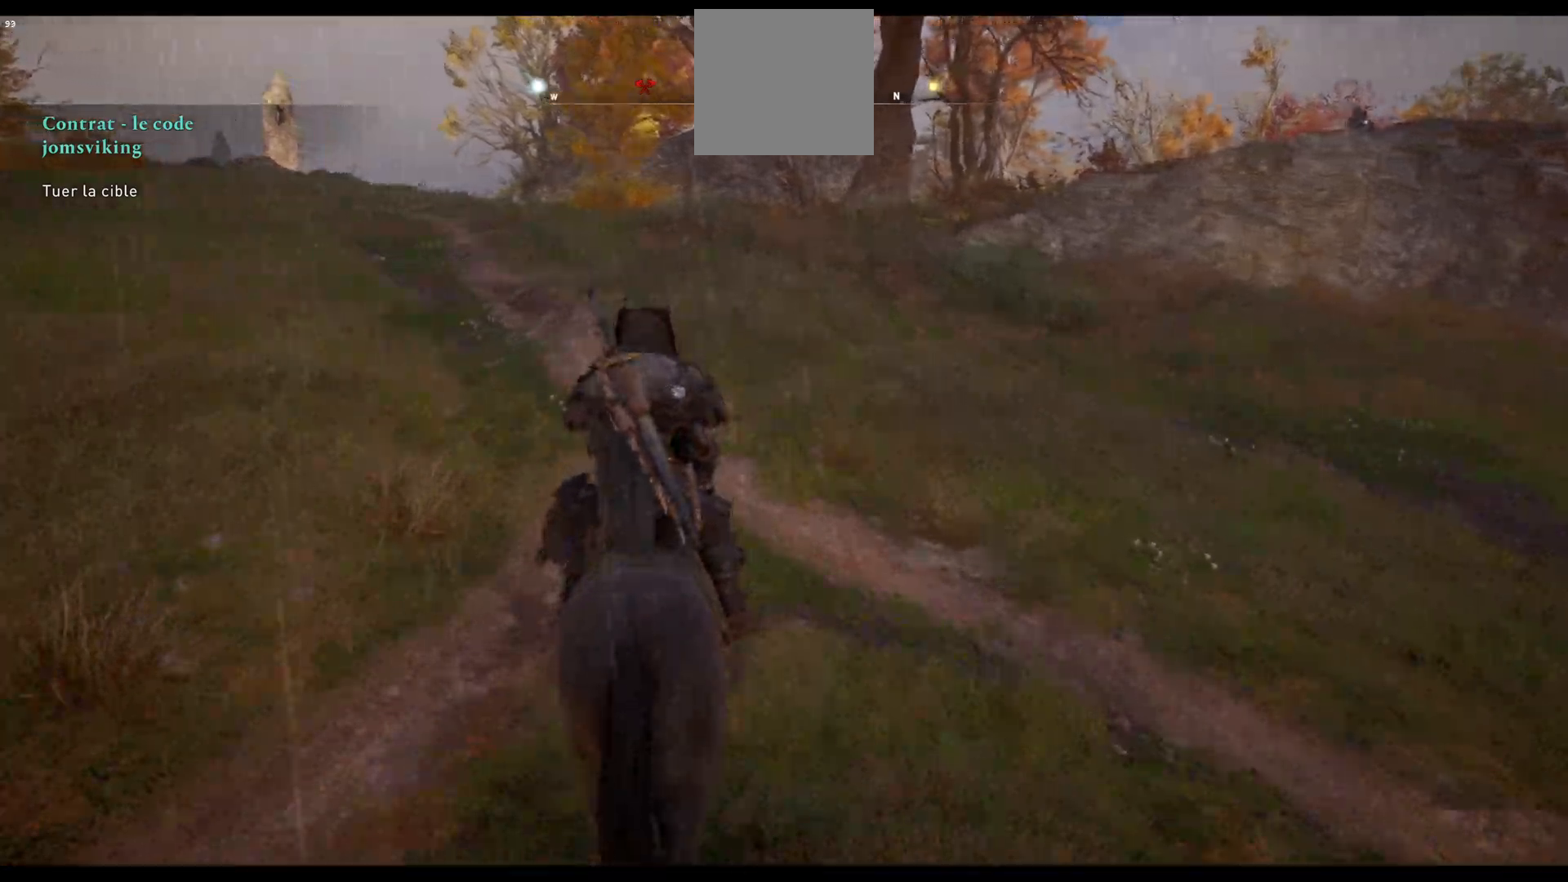
{"buttons": ["L3"], "left_stick": "up", "right_stick": "left", "events": [[317, "right_stick", "left"], [467, "L3", "down"]]}
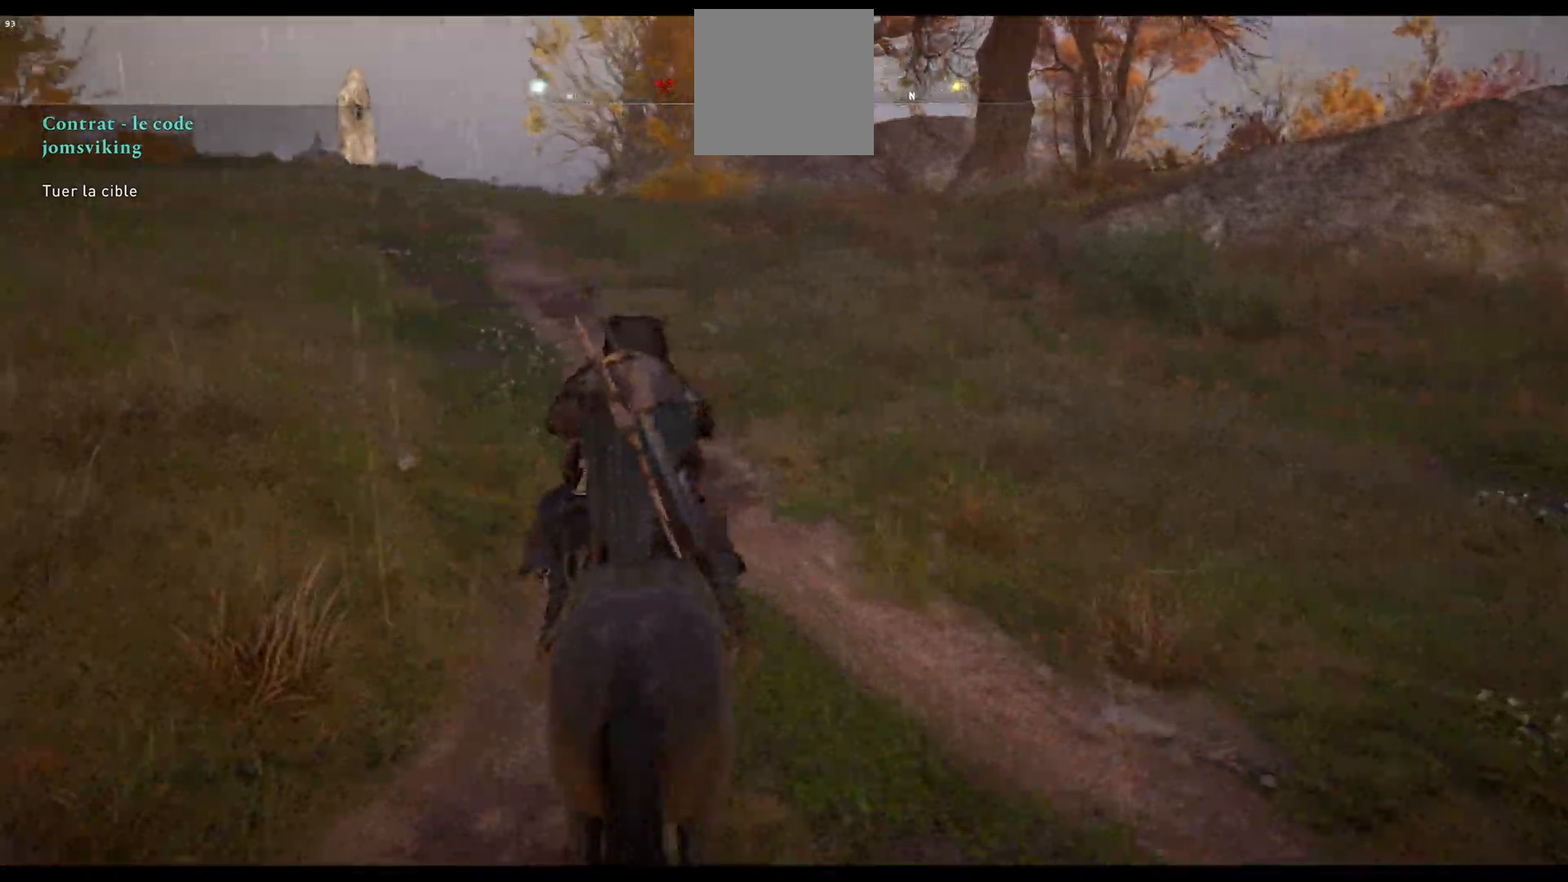
{"buttons": [], "left_stick": "up", "right_stick": "right", "events": [[33, "right_stick", "center"], [133, "L3", "up"], [433, "right_stick", "right"]]}
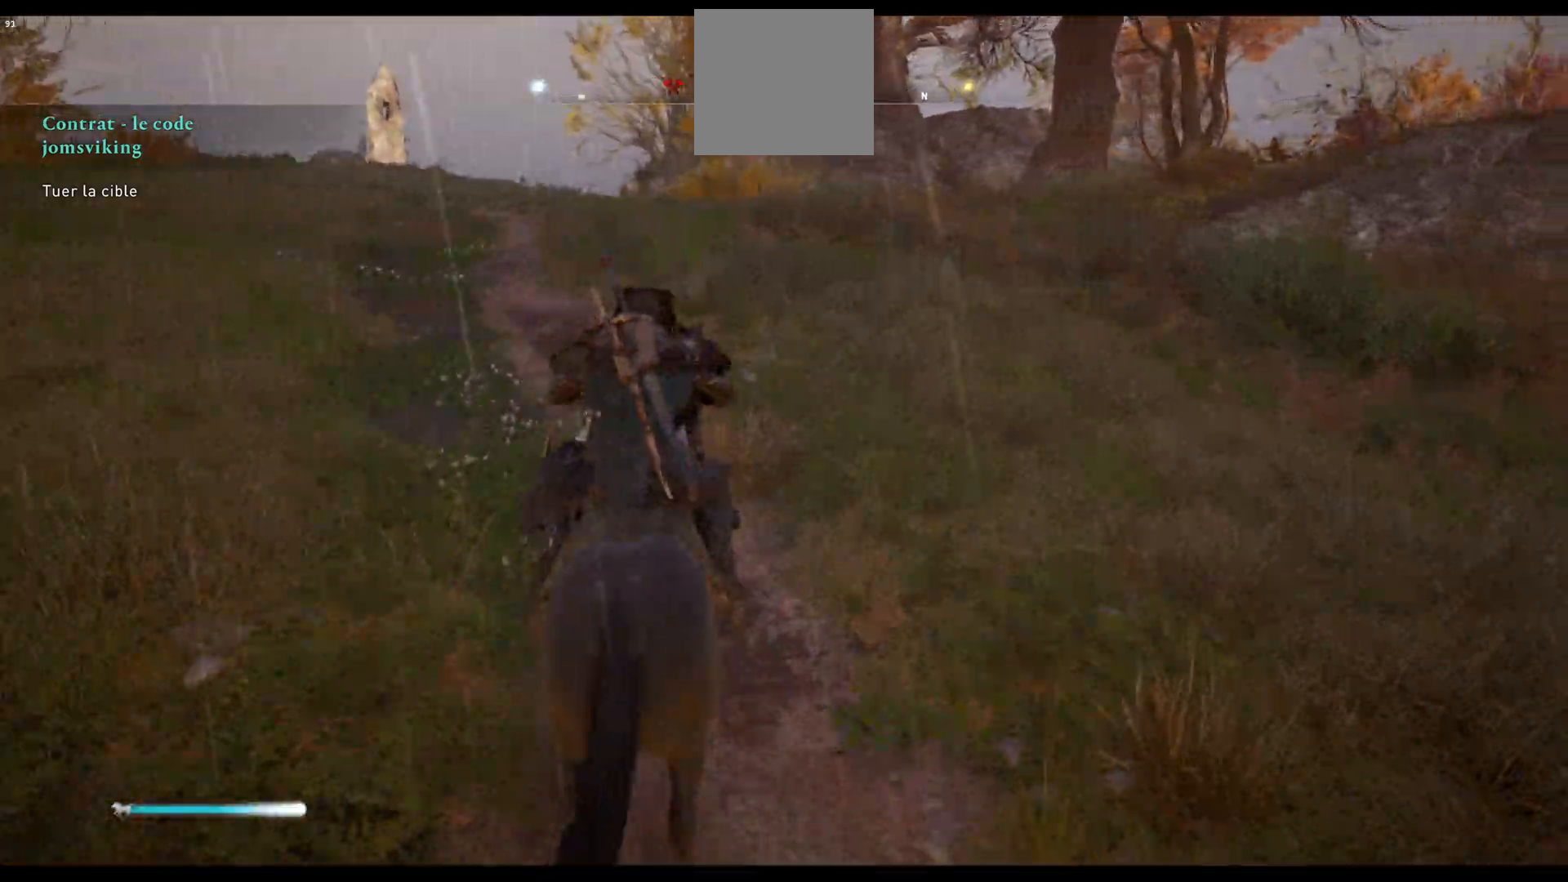
{"buttons": [], "left_stick": "up", "right_stick": "center", "events": [[100, "right_stick", "center"]]}
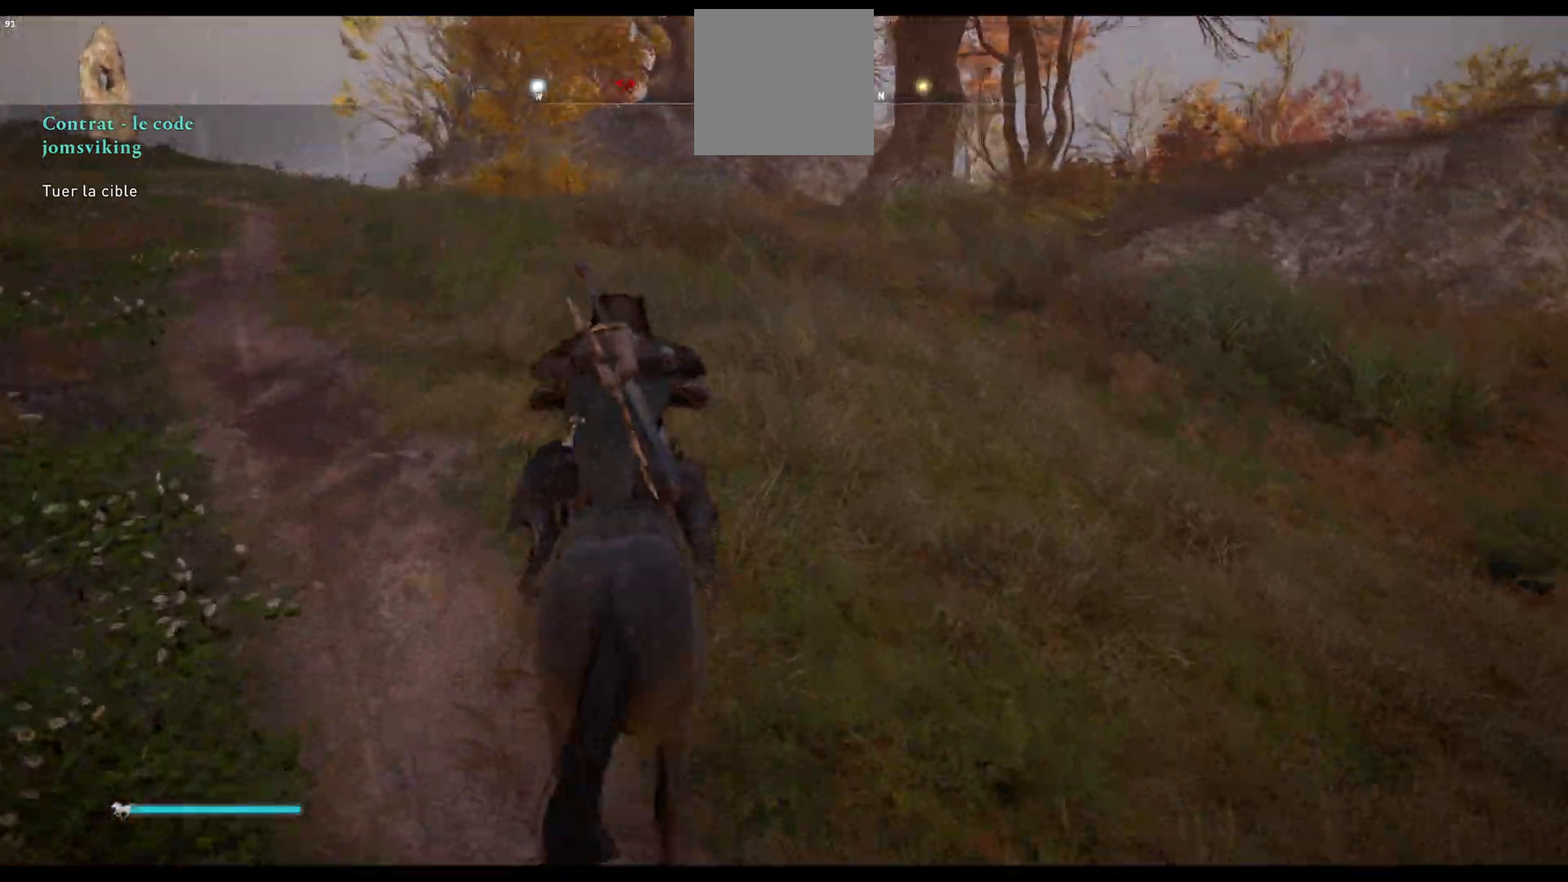
{"buttons": [], "left_stick": "up", "right_stick": "center", "events": []}
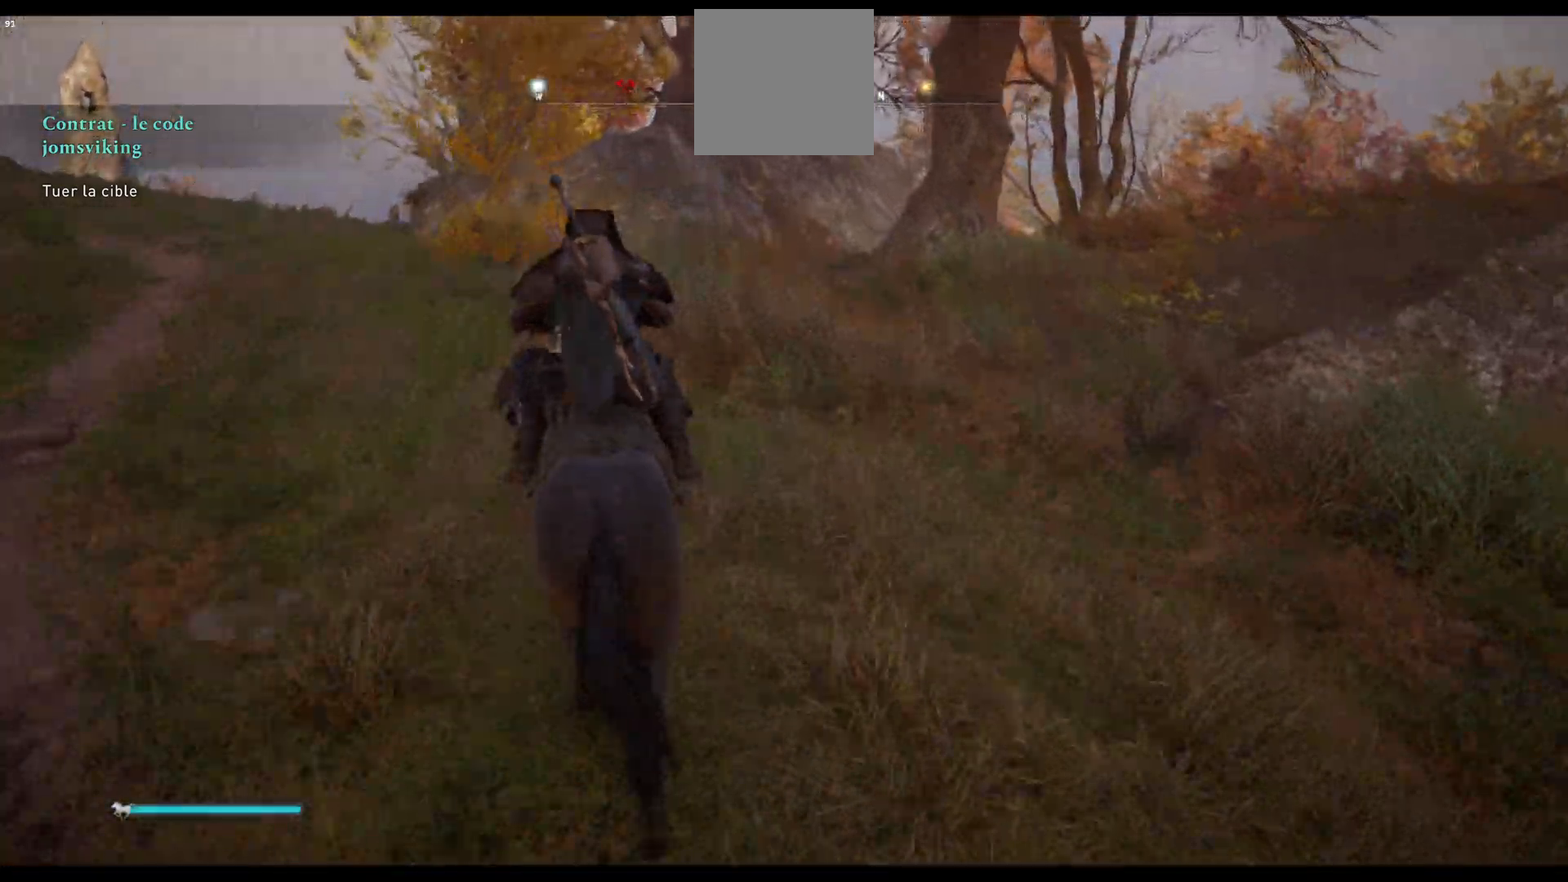
{"buttons": [], "left_stick": "up", "right_stick": "center", "events": [[183, "right_stick", "down"], [350, "right_stick", "center"]]}
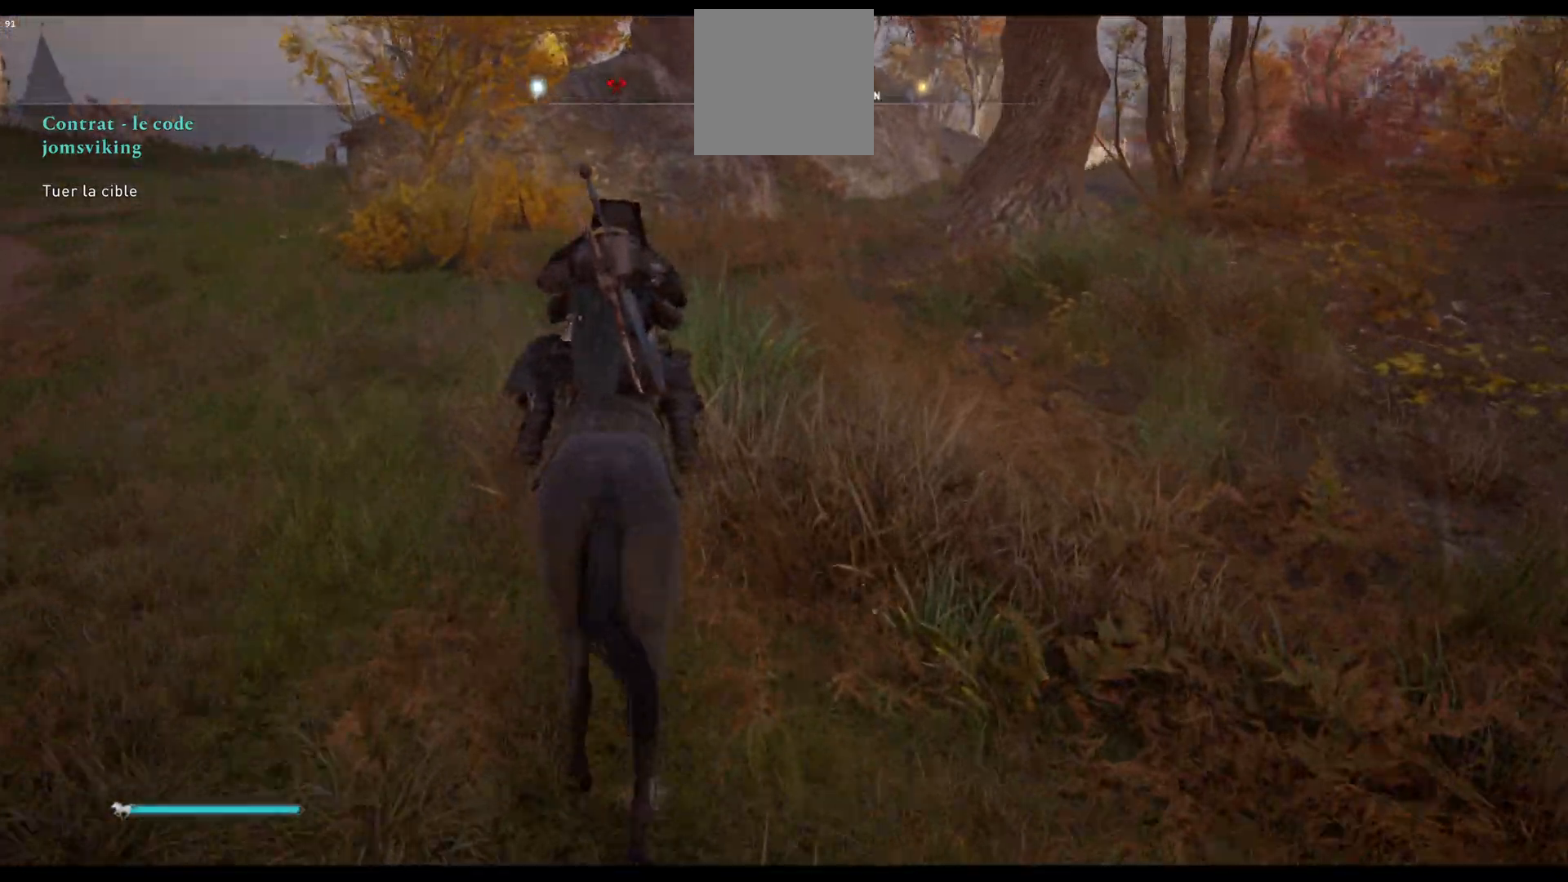
{"buttons": [], "left_stick": "up", "right_stick": "center", "events": [[133, "right_stick", "right"], [300, "right_stick", "center"]]}
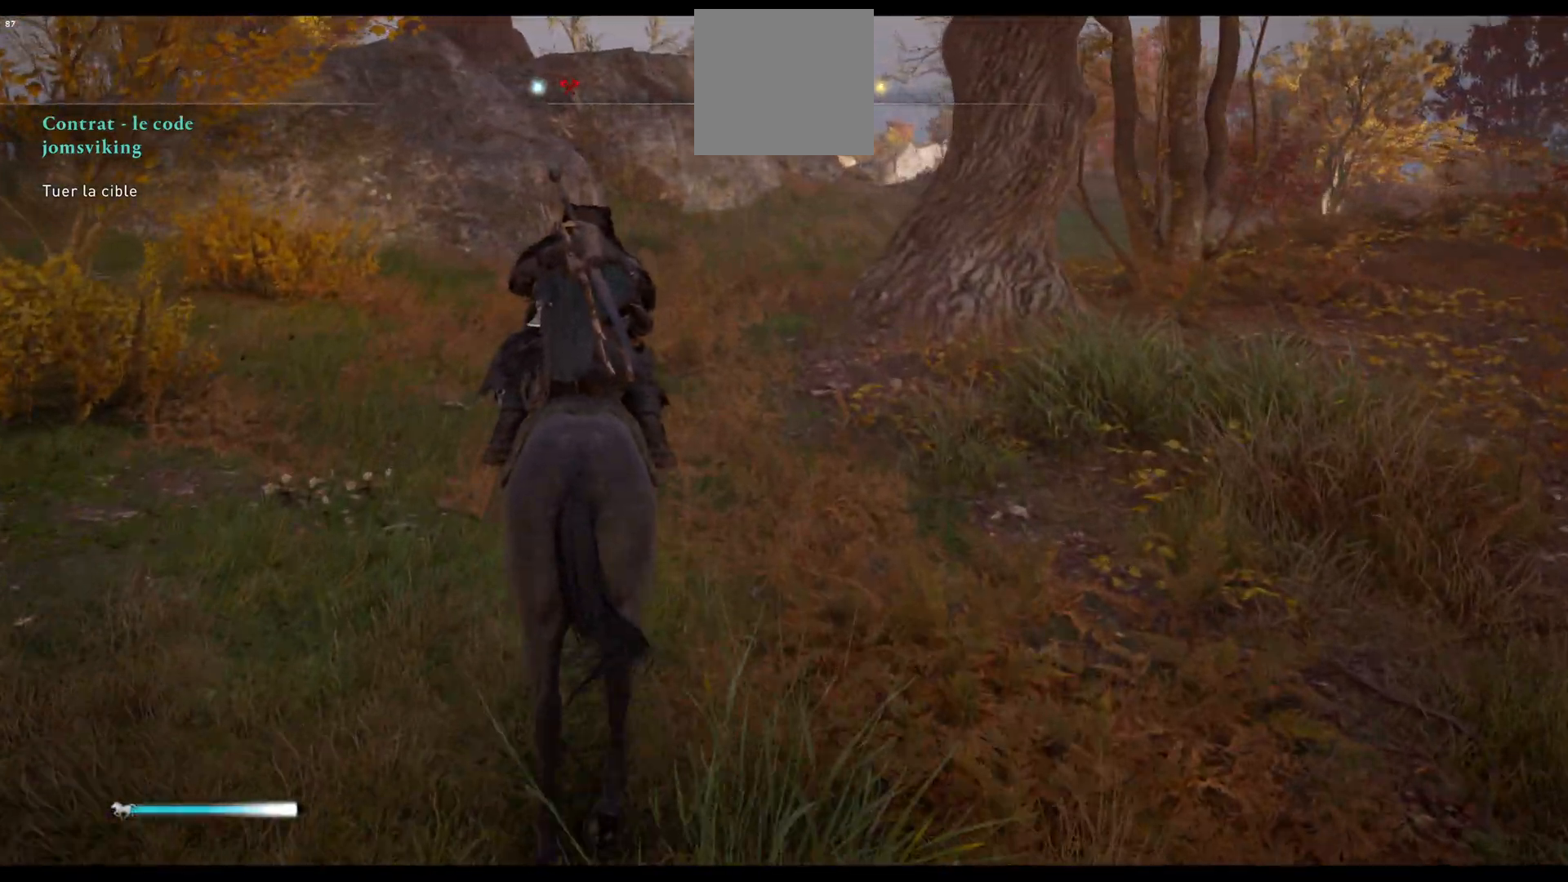
{"buttons": [], "left_stick": "up", "right_stick": "center", "events": [[317, "right_stick", "right"], [450, "right_stick", "center"]]}
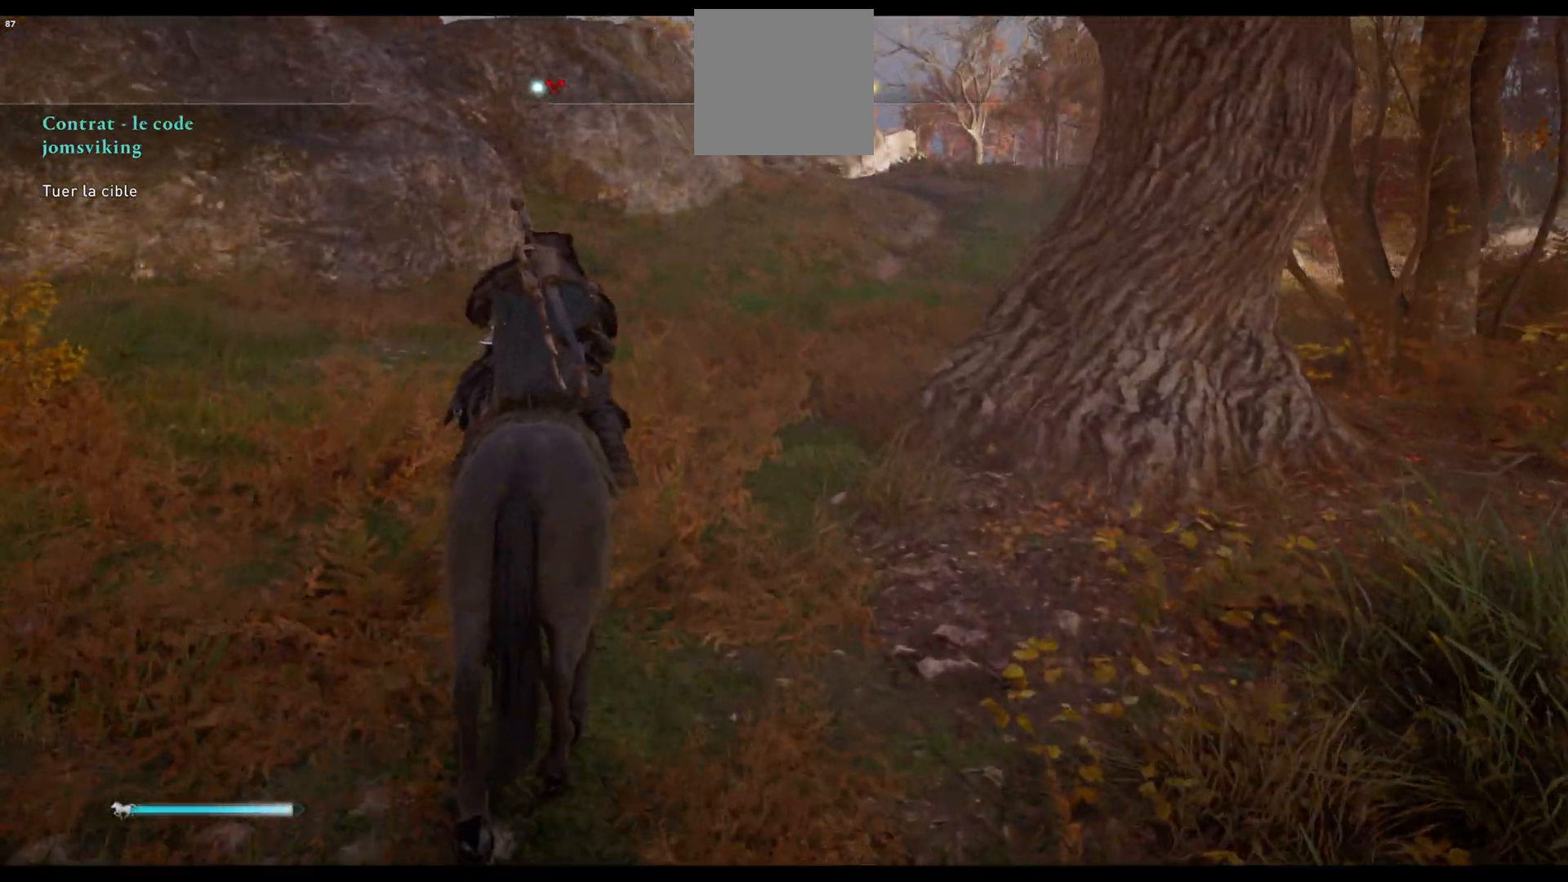
{"buttons": [], "left_stick": "up", "right_stick": "center", "events": [[217, "right_stick", "right"], [400, "right_stick", "center"]]}
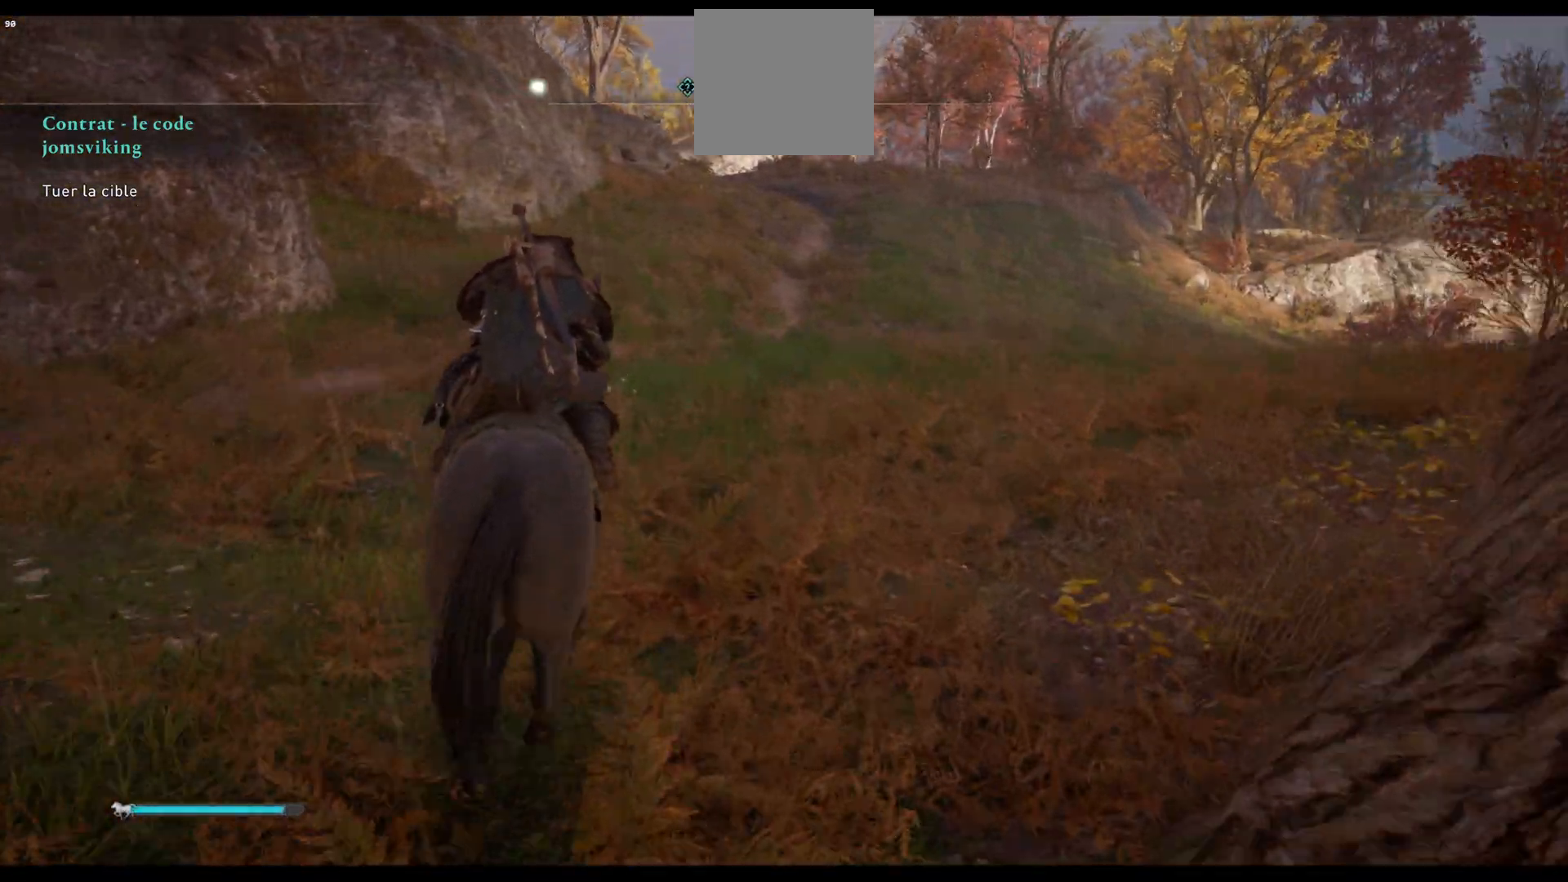
{"buttons": [], "left_stick": "up", "right_stick": "center", "events": []}
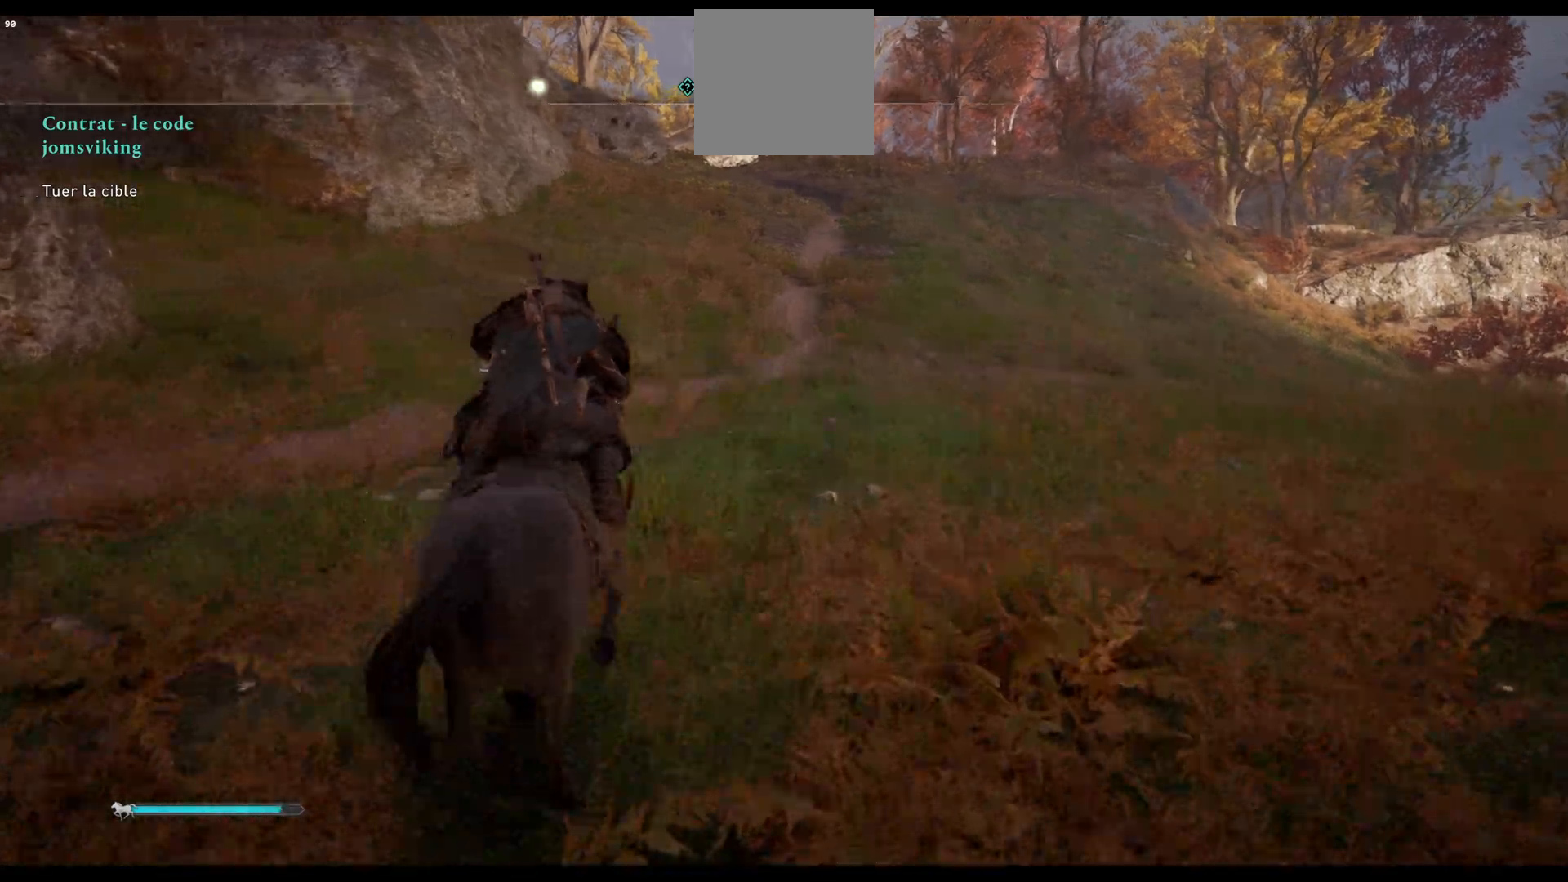
{"buttons": [], "left_stick": "up", "right_stick": "center", "events": [[50, "right_stick", "right"], [167, "right_stick", "center"]]}
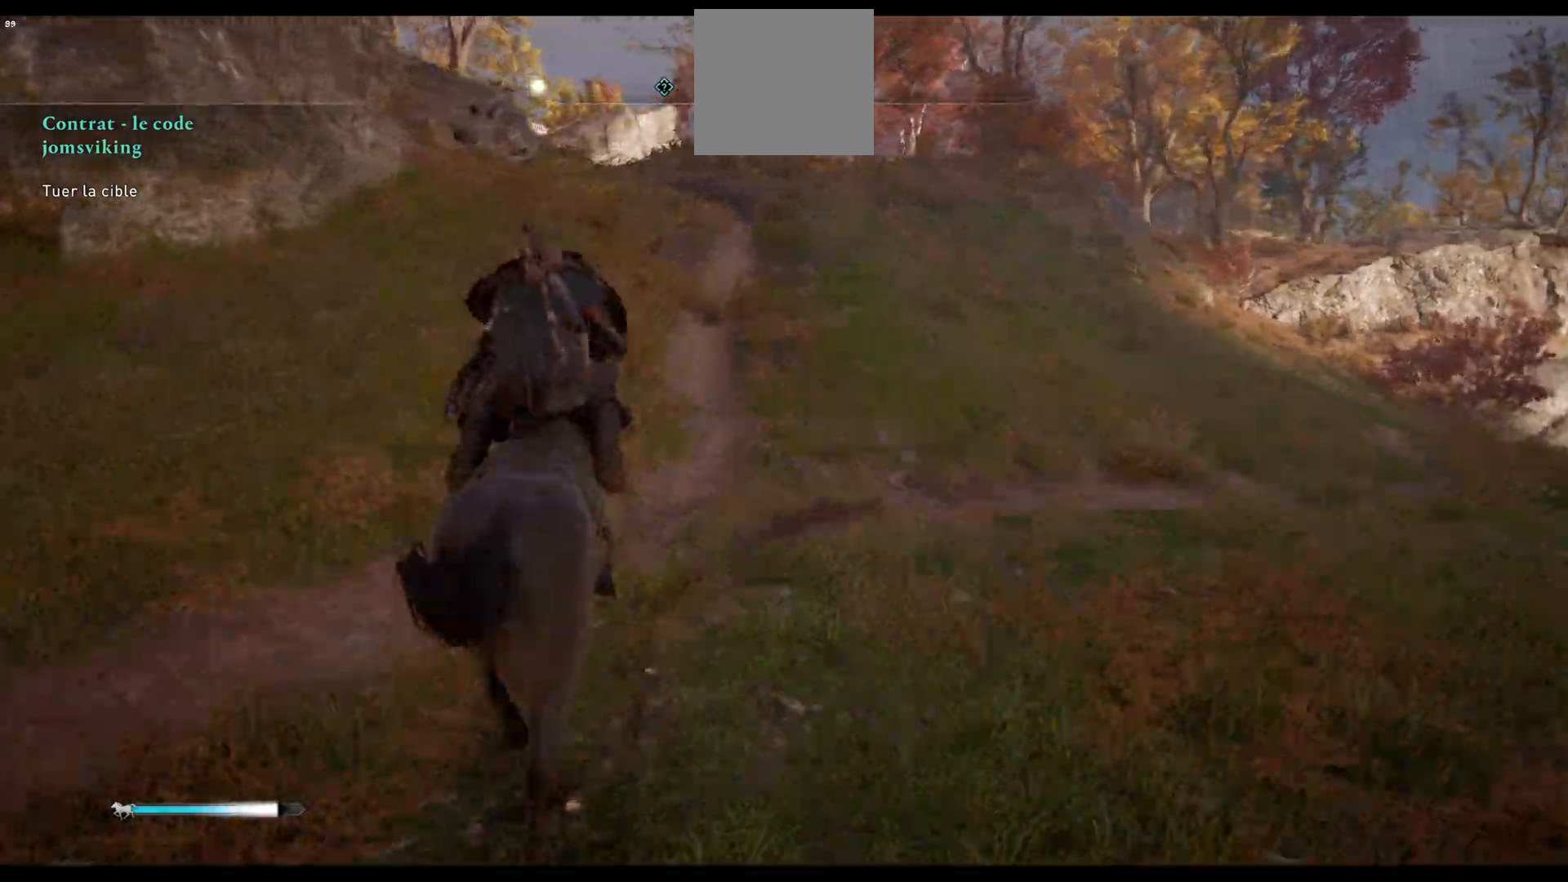
{"buttons": [], "left_stick": "up", "right_stick": "center", "events": []}
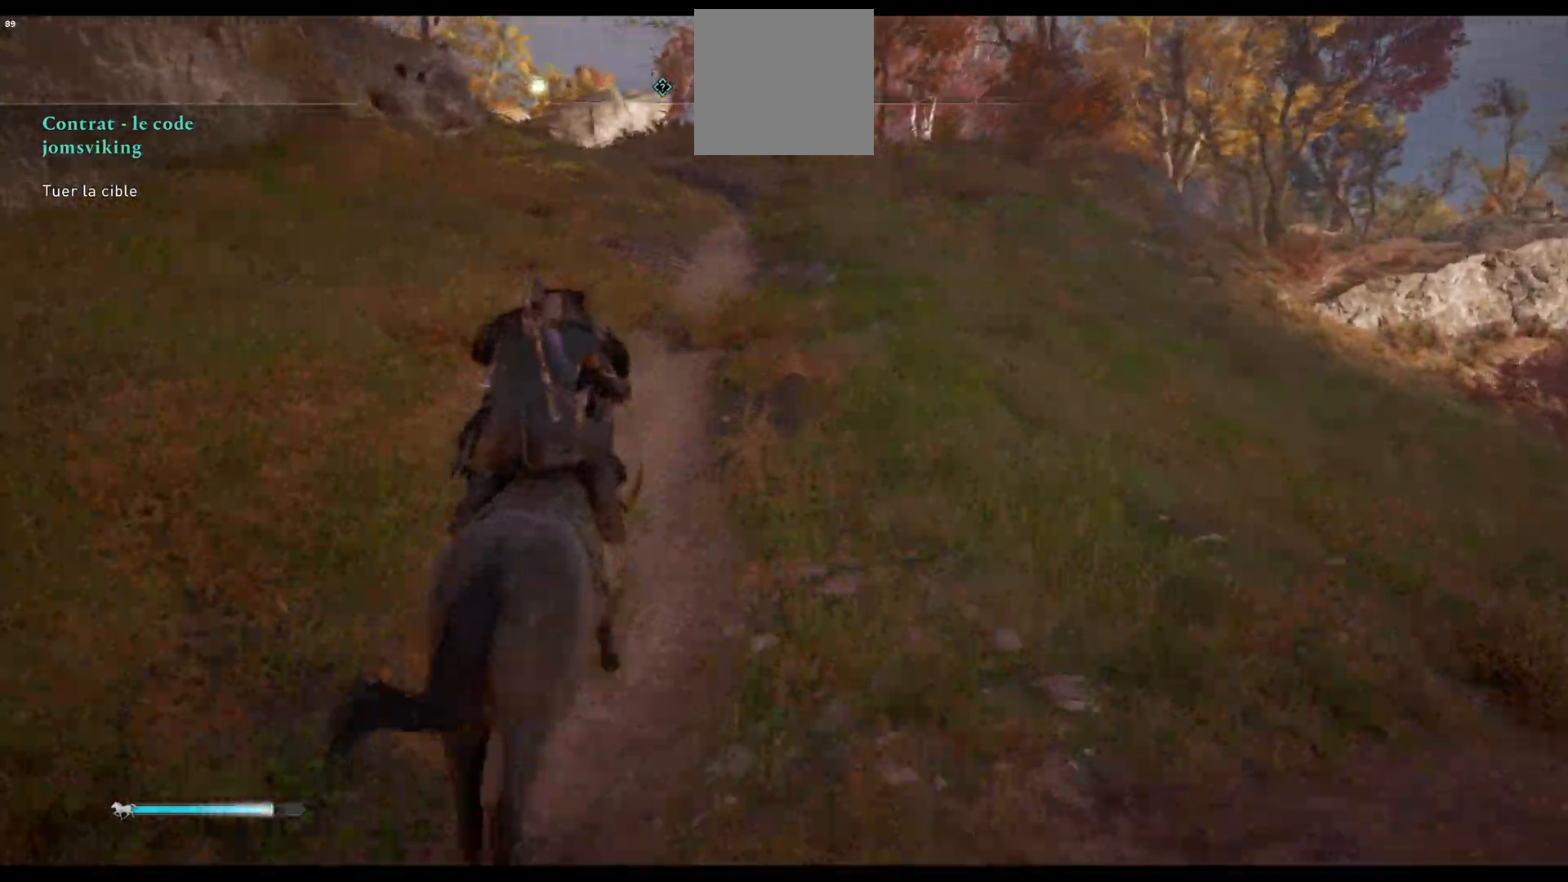
{"buttons": ["L3"], "left_stick": "up", "right_stick": "center", "events": [[433, "L3", "down"]]}
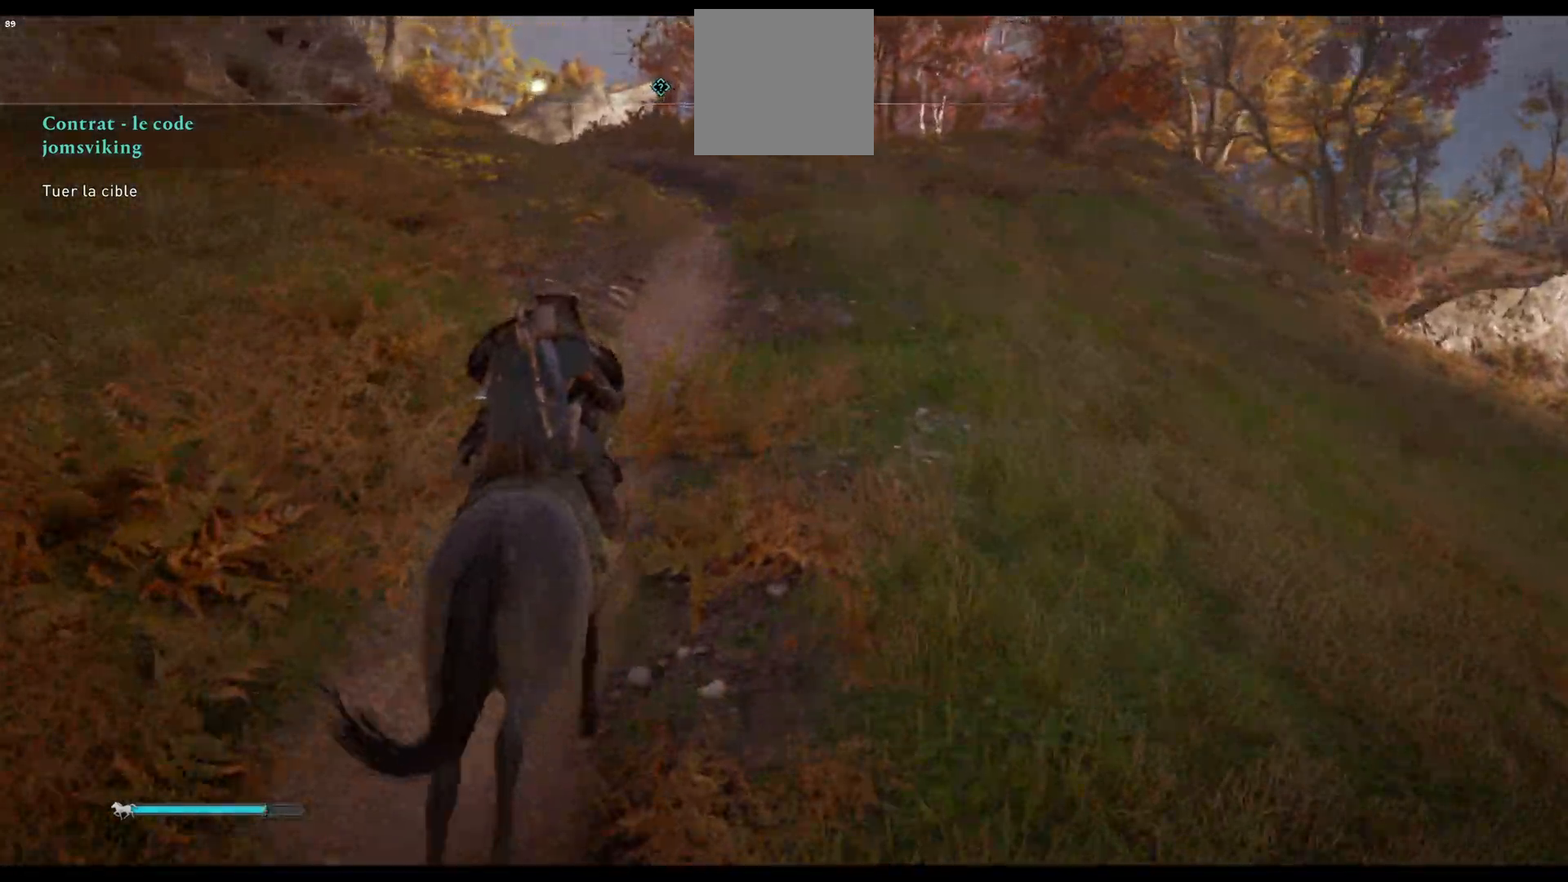
{"buttons": [], "left_stick": "up", "right_stick": "center", "events": [[100, "L3", "up"]]}
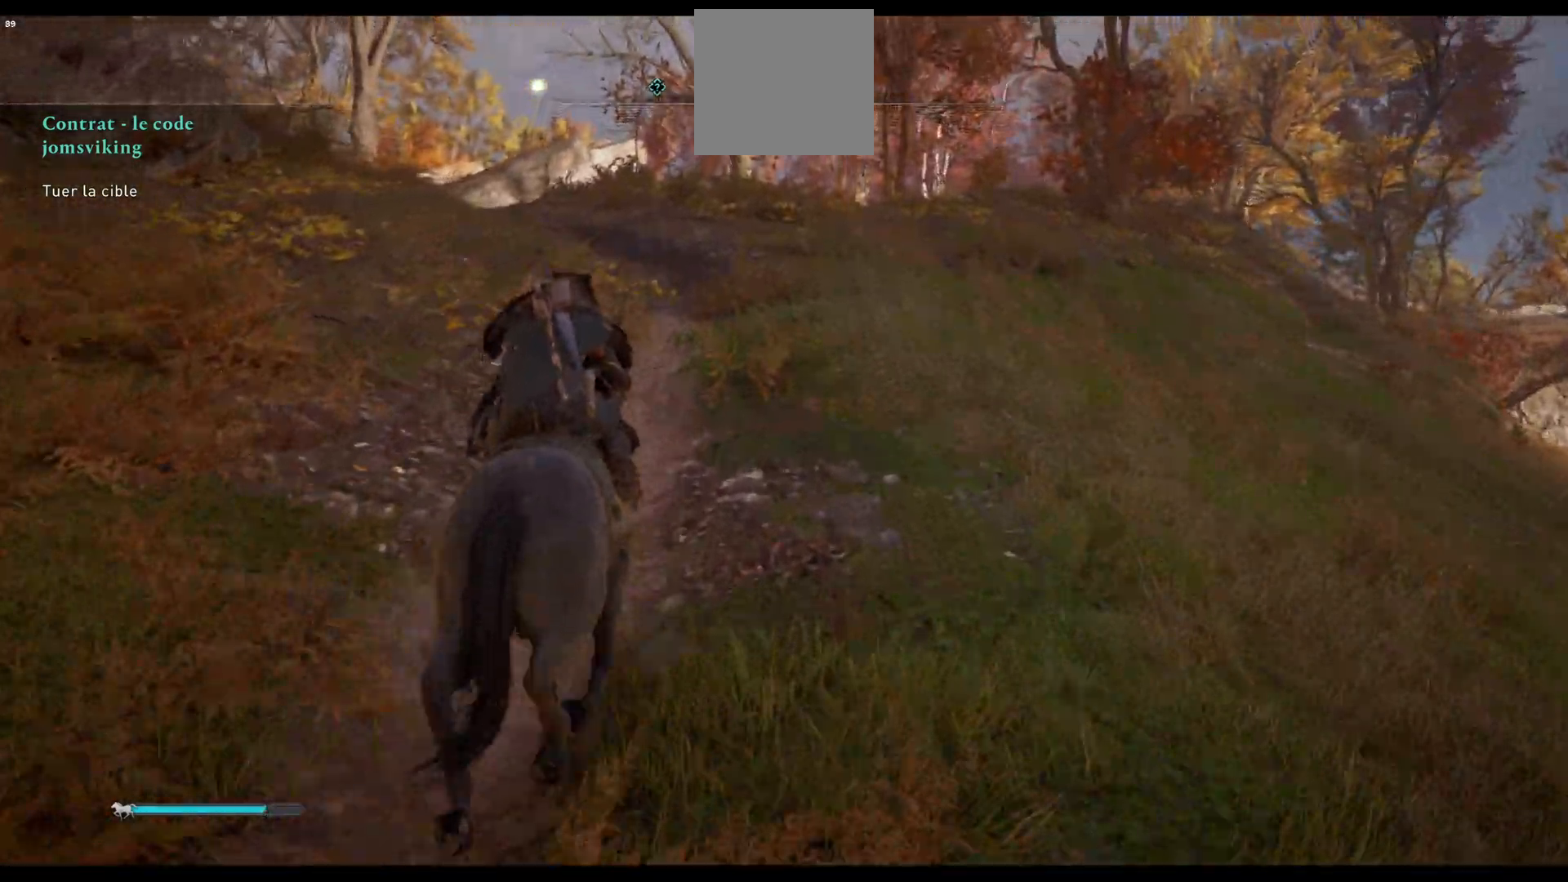
{"buttons": [], "left_stick": "up", "right_stick": "center", "events": [[233, "right_stick", "left"], [433, "right_stick", "center"]]}
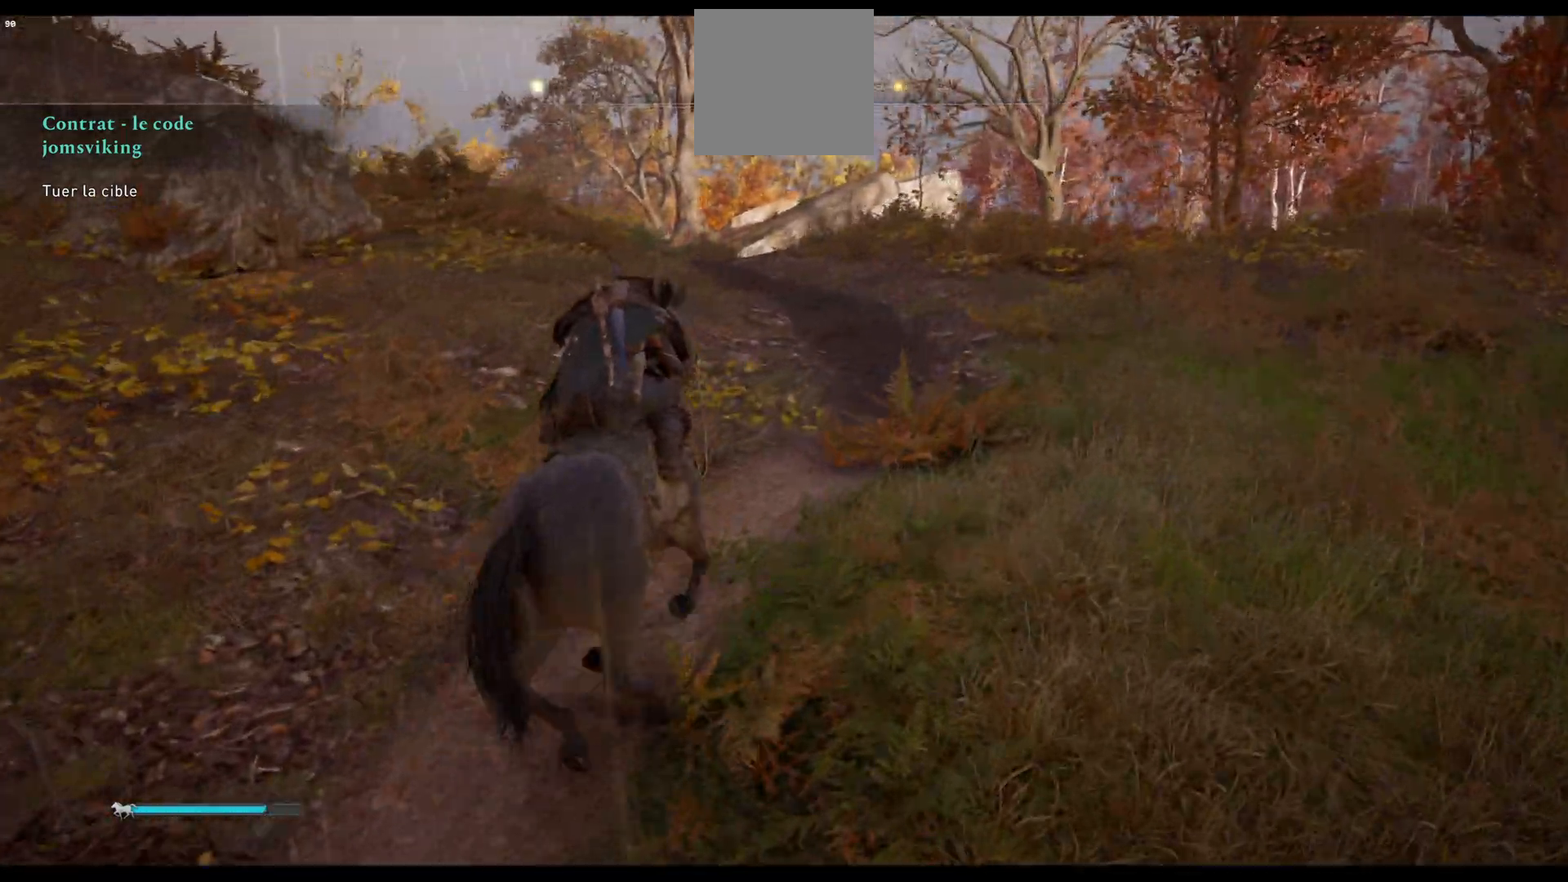
{"buttons": [], "left_stick": "up", "right_stick": "center", "events": []}
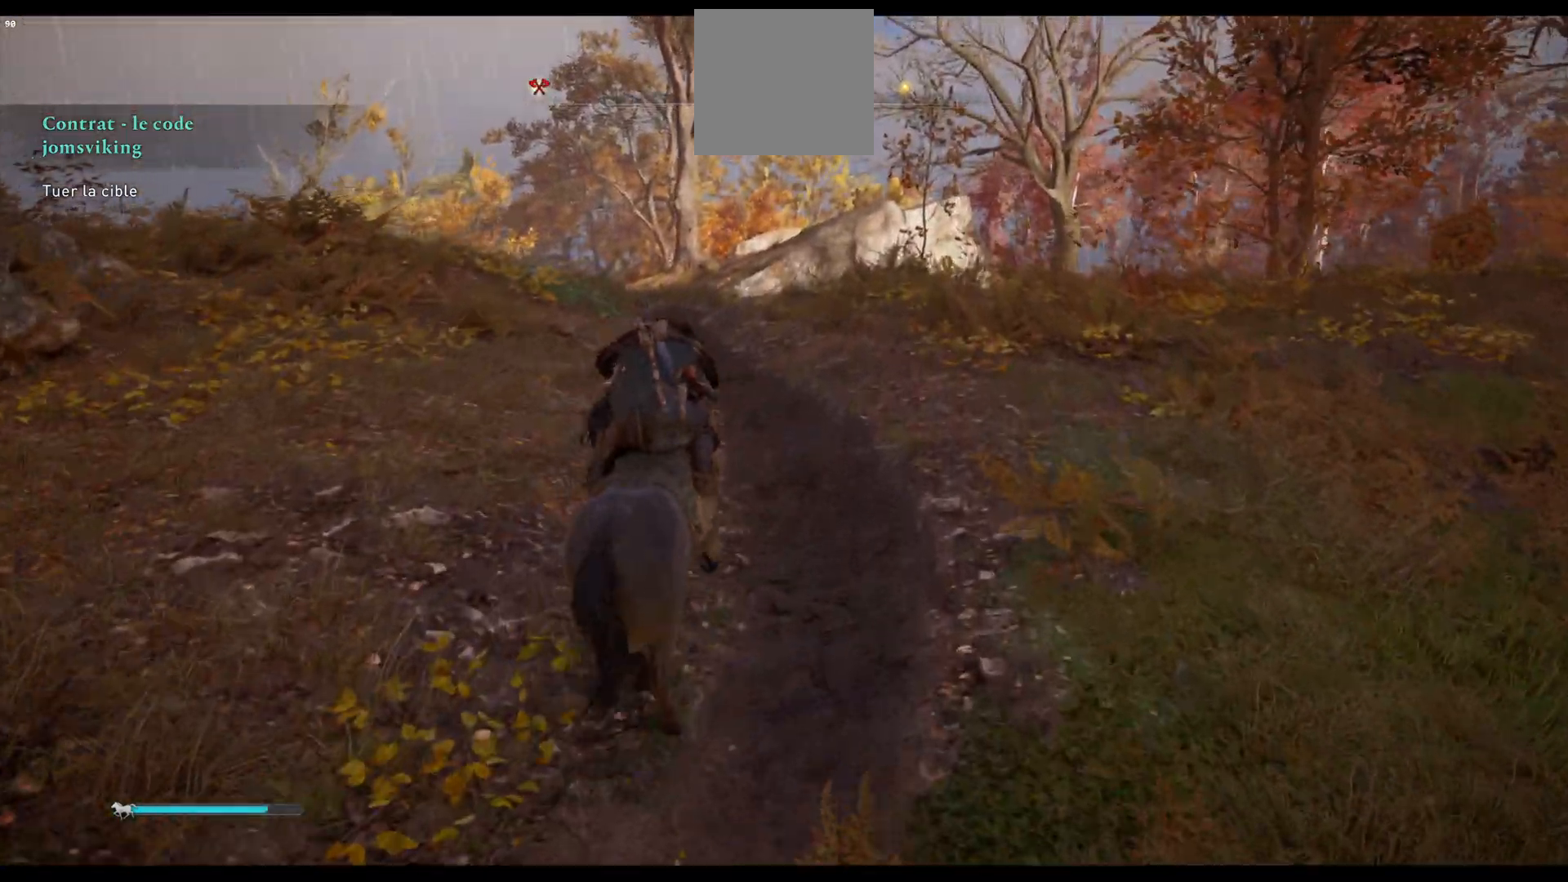
{"buttons": [], "left_stick": "up", "right_stick": "center", "events": [[217, "right_stick", "left"], [300, "right_stick", "down-left"], [400, "right_stick", "center"]]}
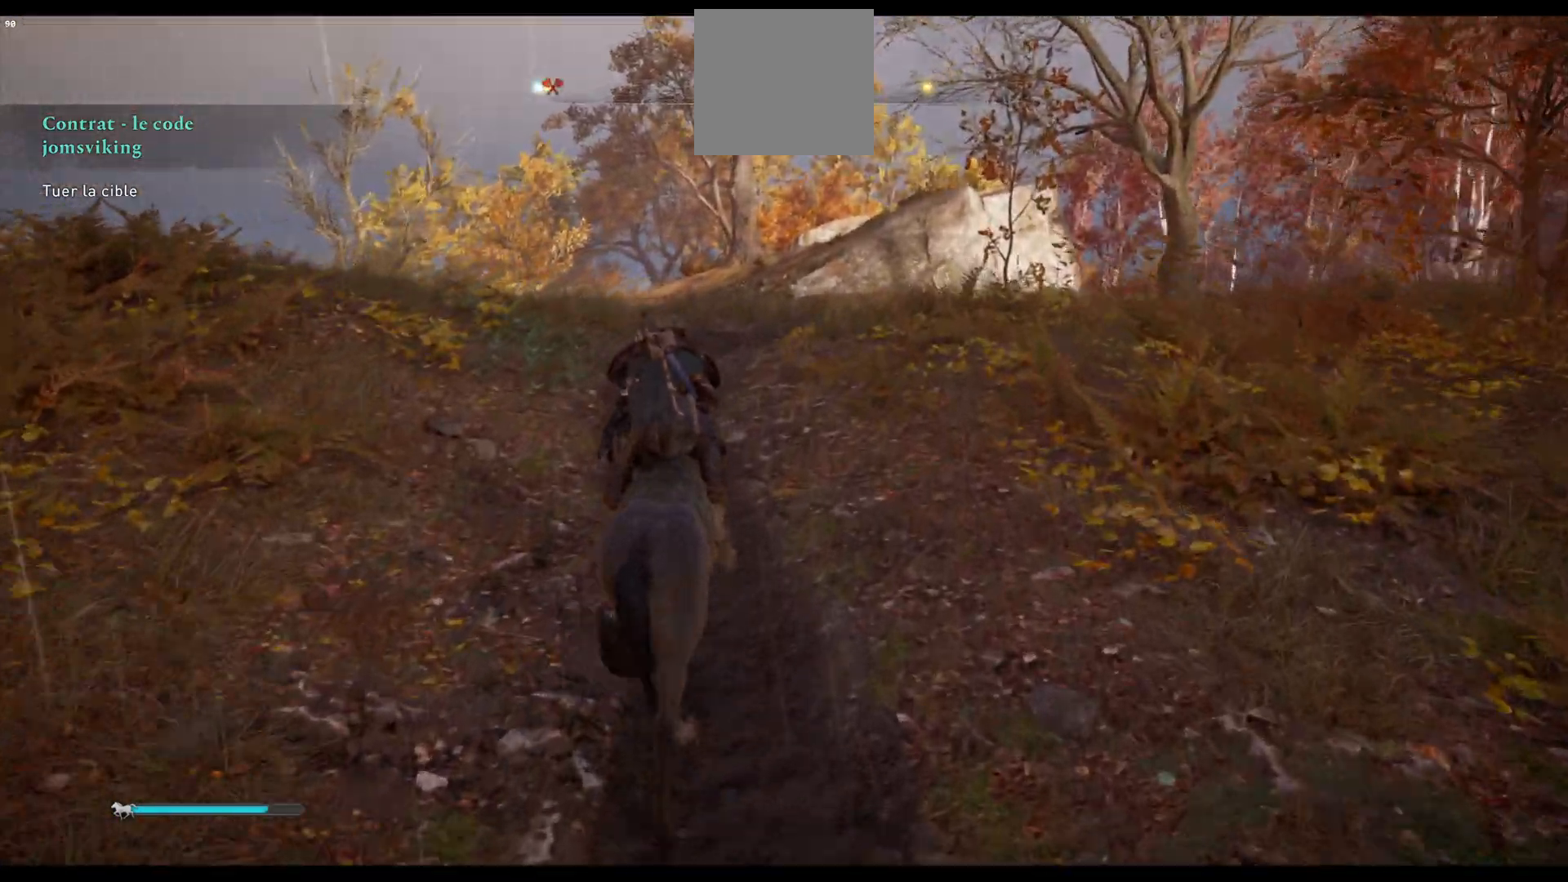
{"buttons": [], "left_stick": "up", "right_stick": "center", "events": [[83, "right_stick", "down"], [217, "right_stick", "center"]]}
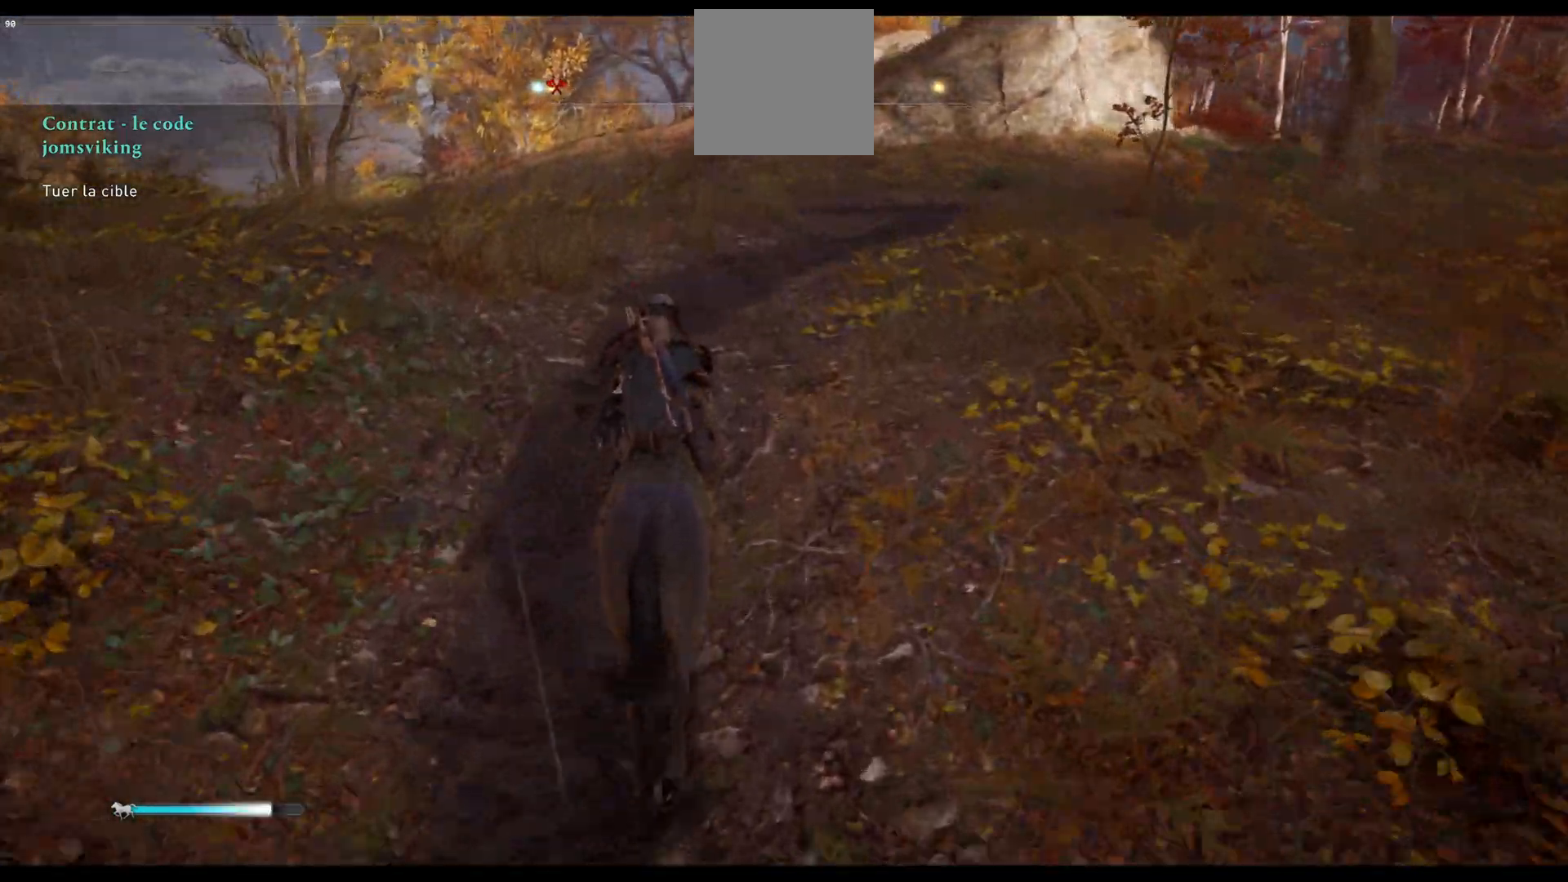
{"buttons": [], "left_stick": "up", "right_stick": "center", "events": []}
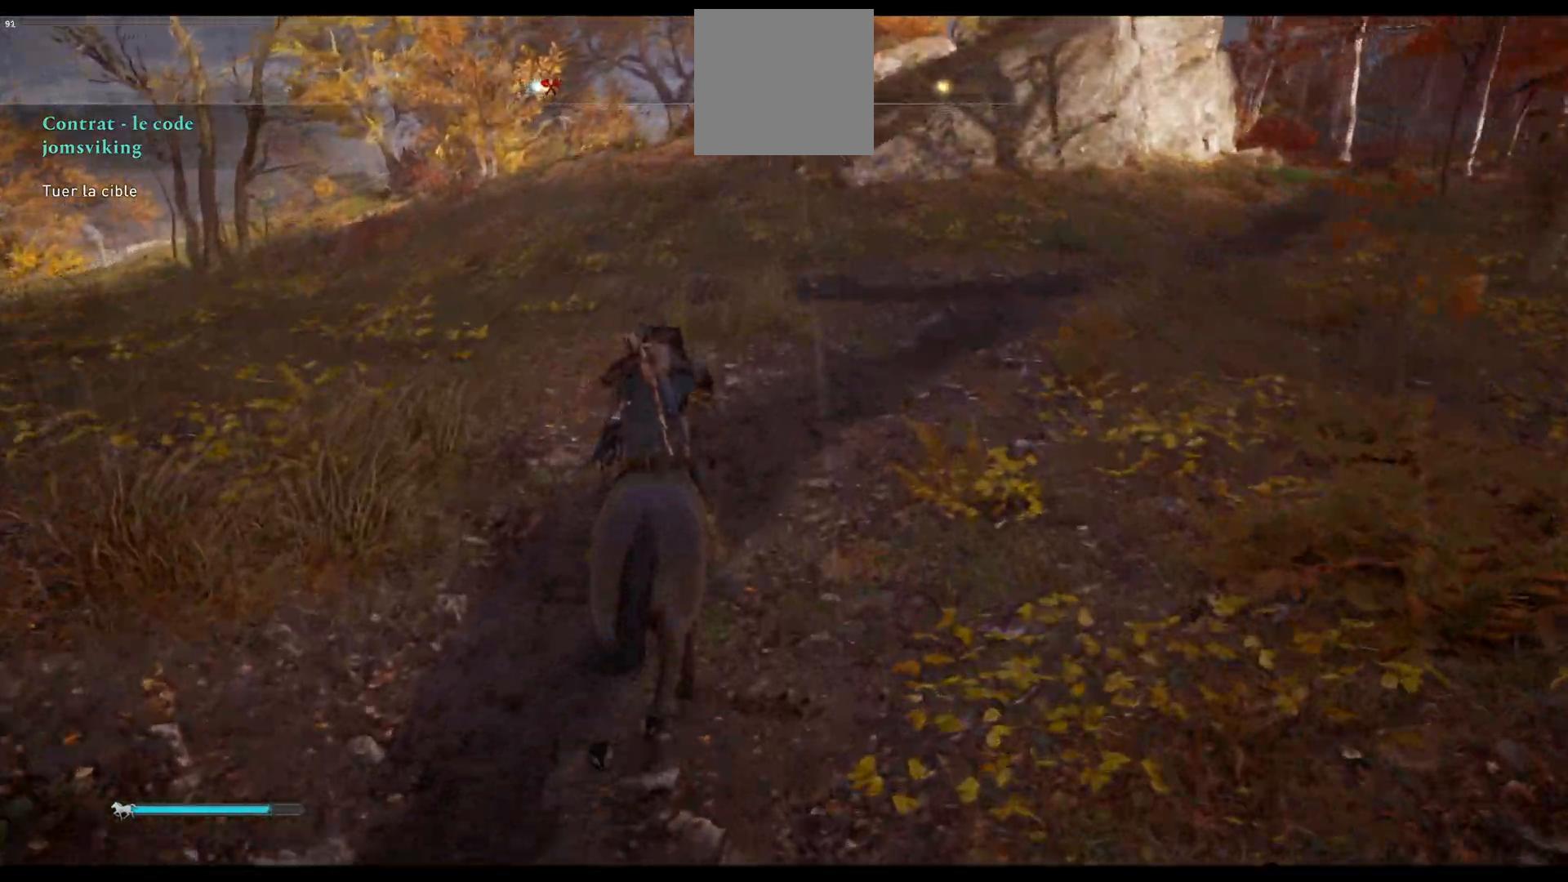
{"buttons": [], "left_stick": "up-right", "right_stick": "center", "events": [[133, "left_stick", "up-right"], [183, "right_stick", "right"], [383, "right_stick", "center"]]}
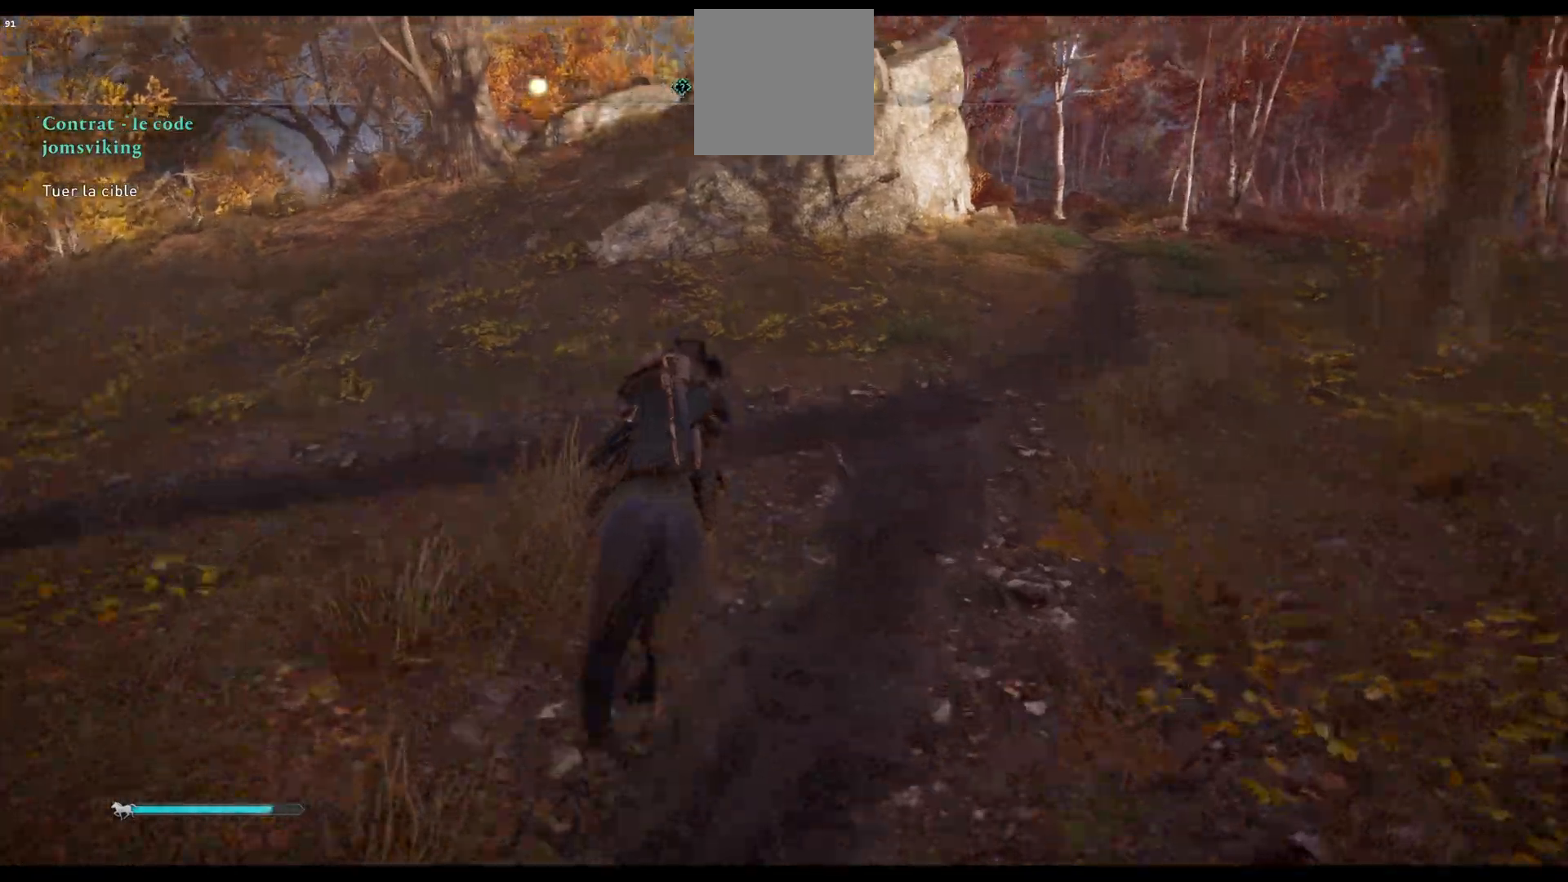
{"buttons": [], "left_stick": "up-right", "right_stick": "center", "events": [[317, "right_stick", "right"], [467, "right_stick", "center"]]}
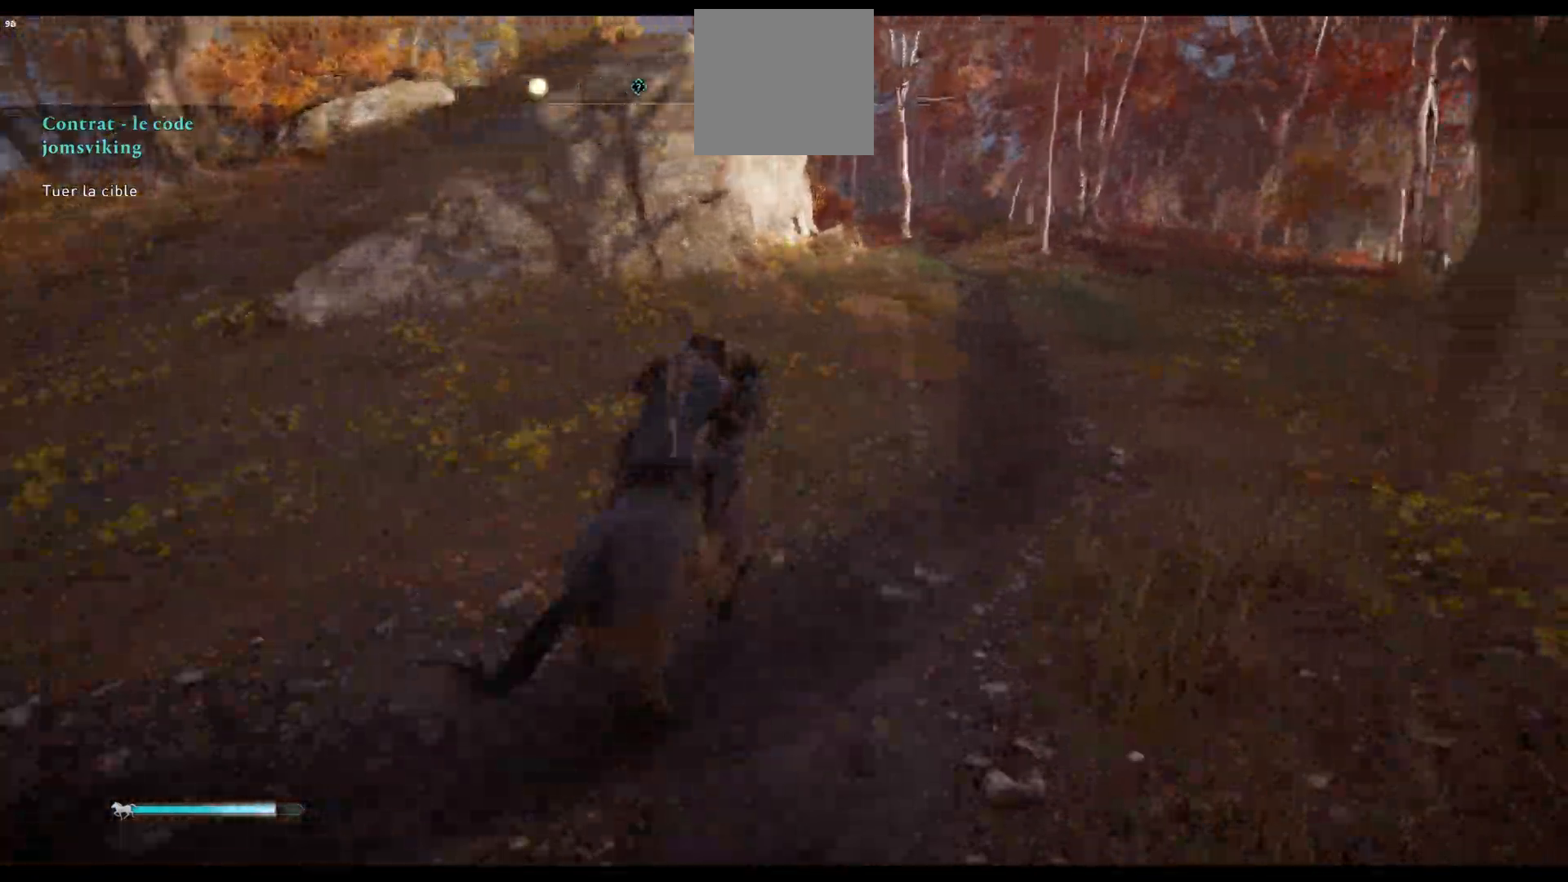
{"buttons": [], "left_stick": "up-right", "right_stick": "center", "events": []}
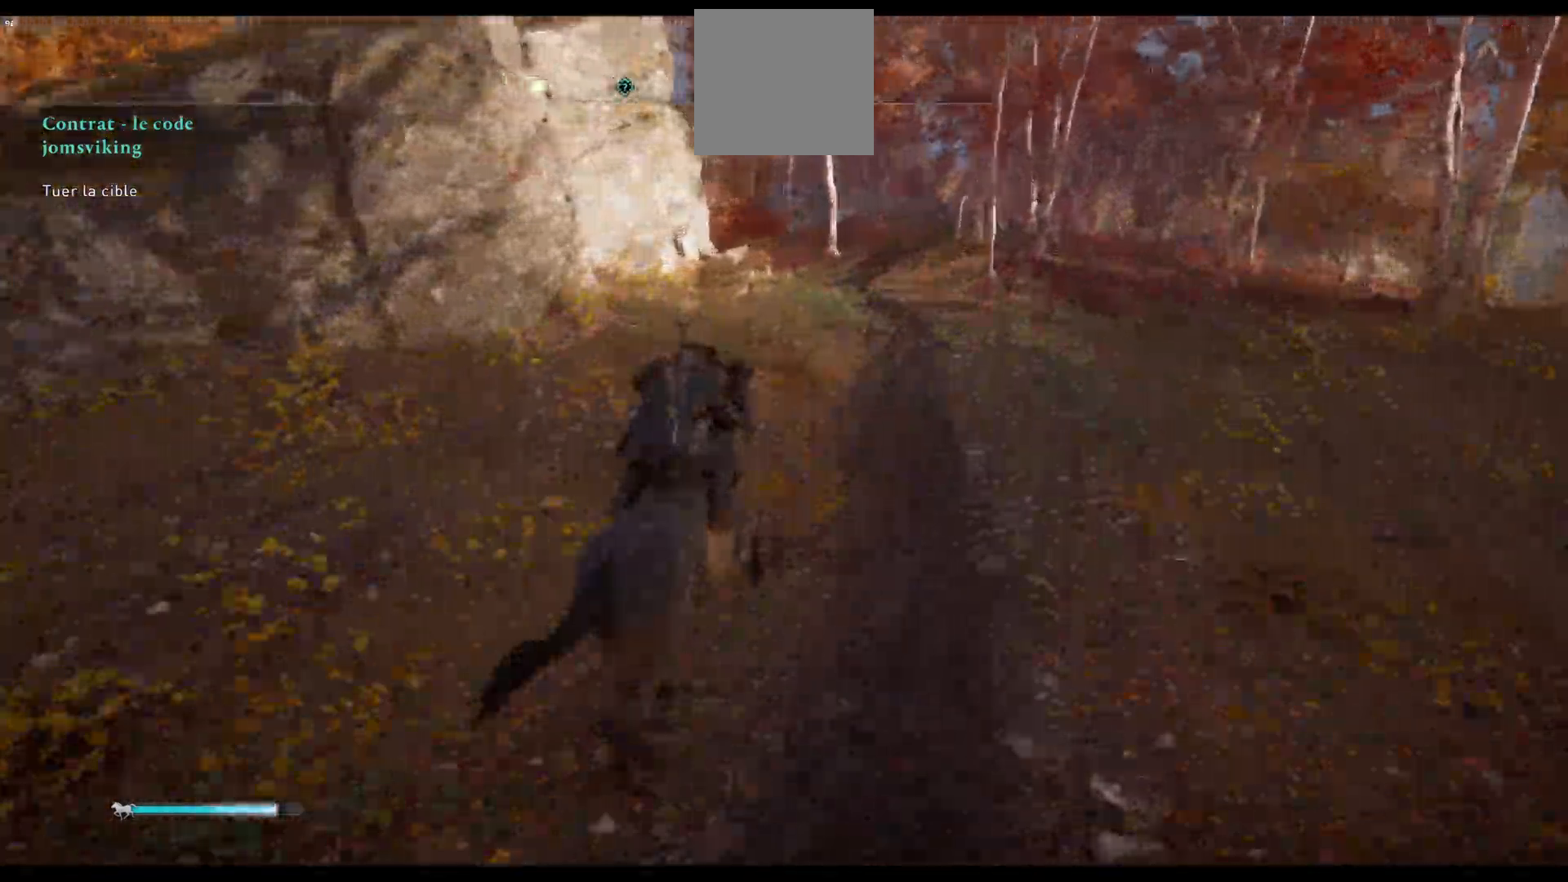
{"buttons": [], "left_stick": "up", "right_stick": "center", "events": [[283, "left_stick", "up"]]}
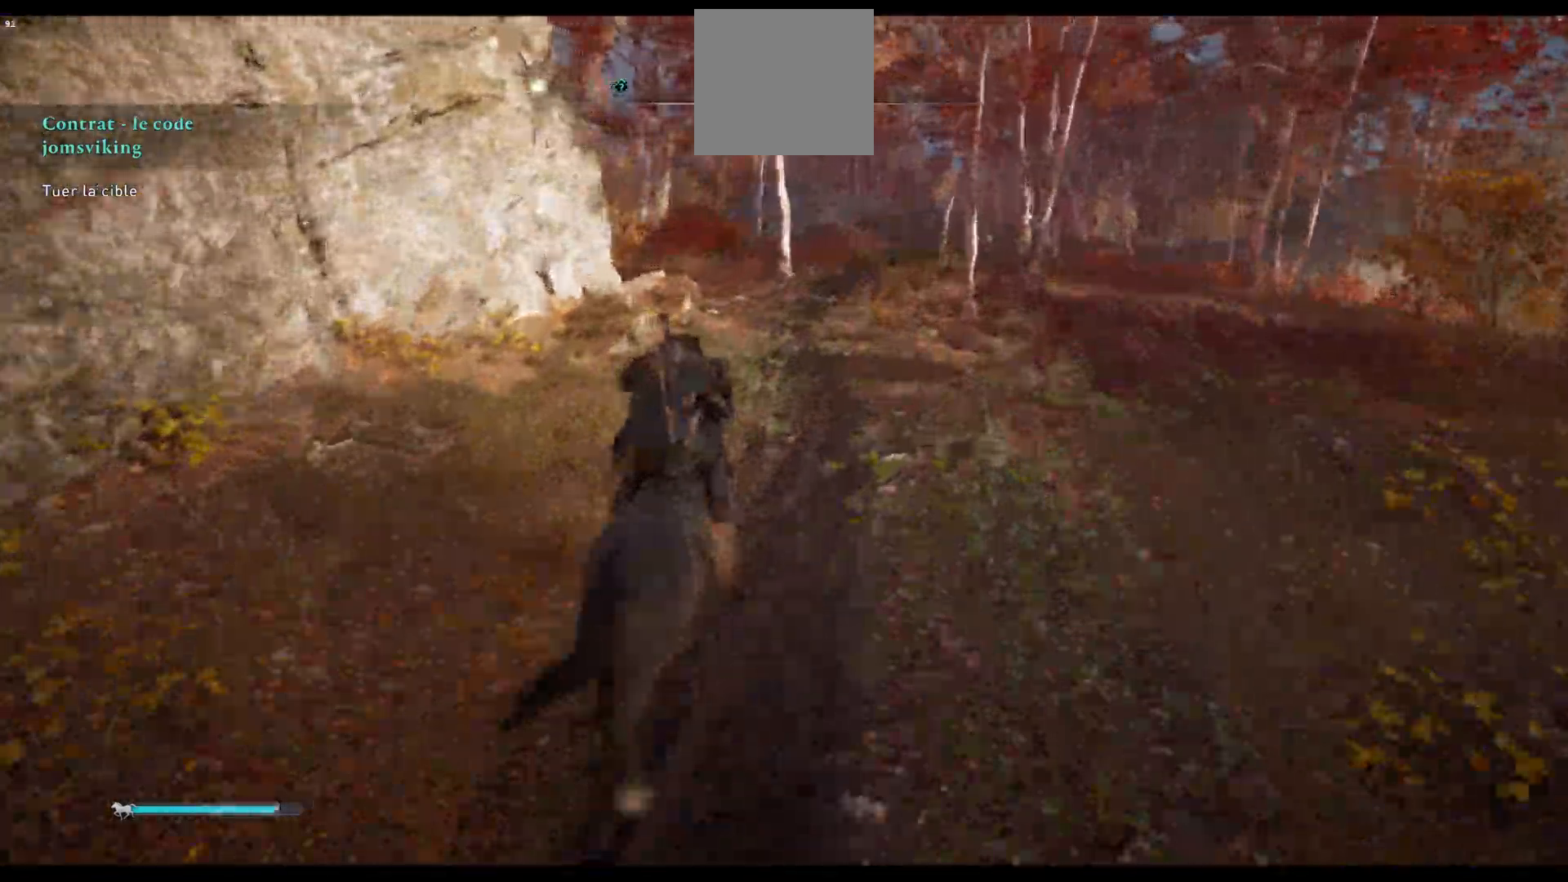
{"buttons": [], "left_stick": "up", "right_stick": "center", "events": []}
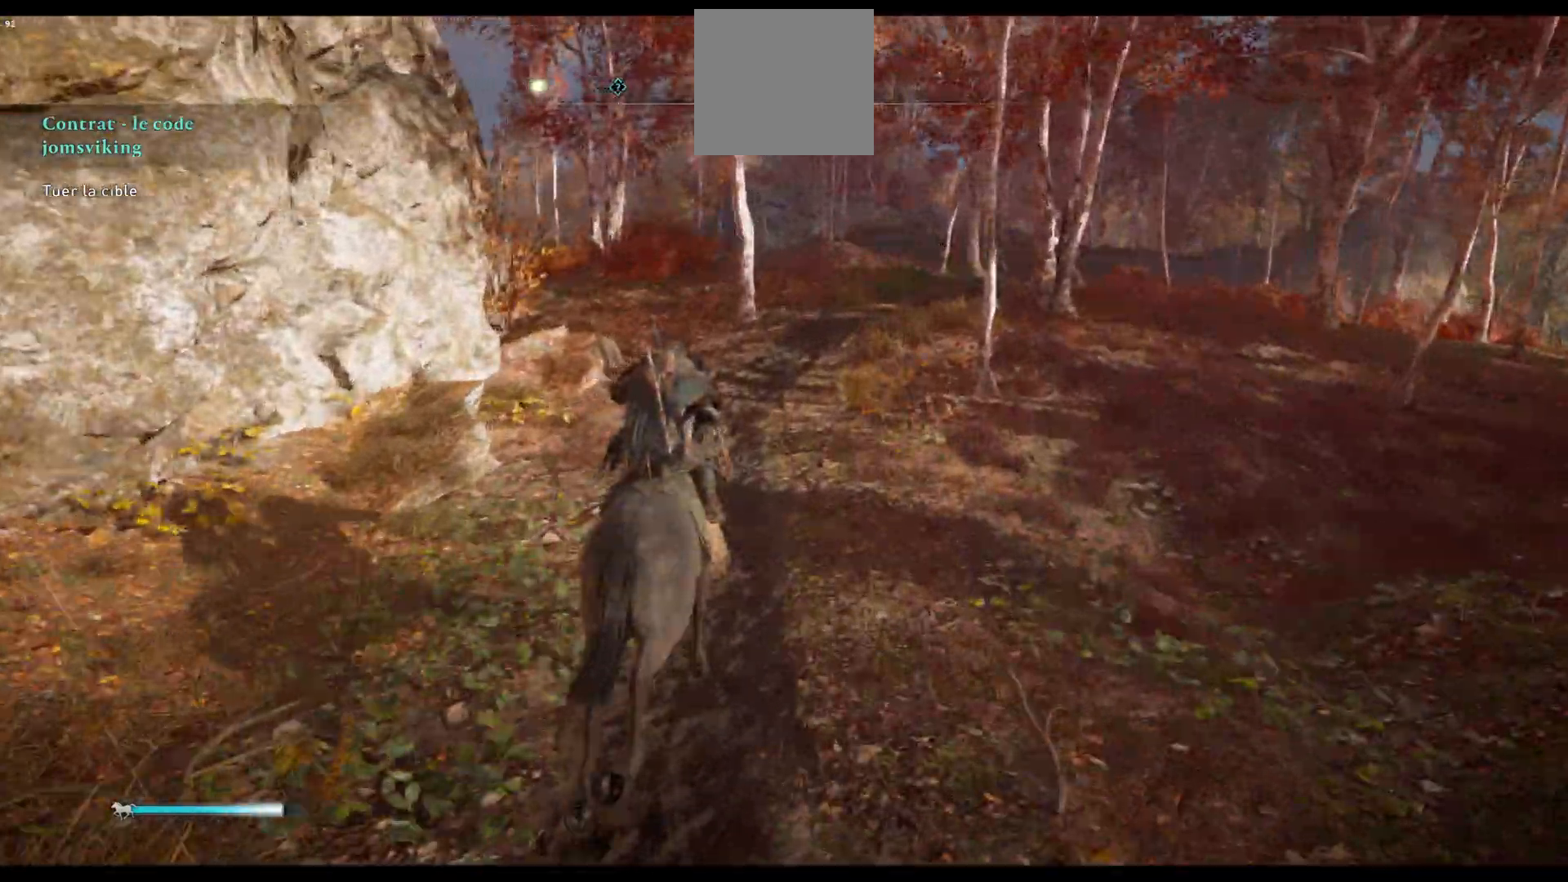
{"buttons": [], "left_stick": "up", "right_stick": "center", "events": []}
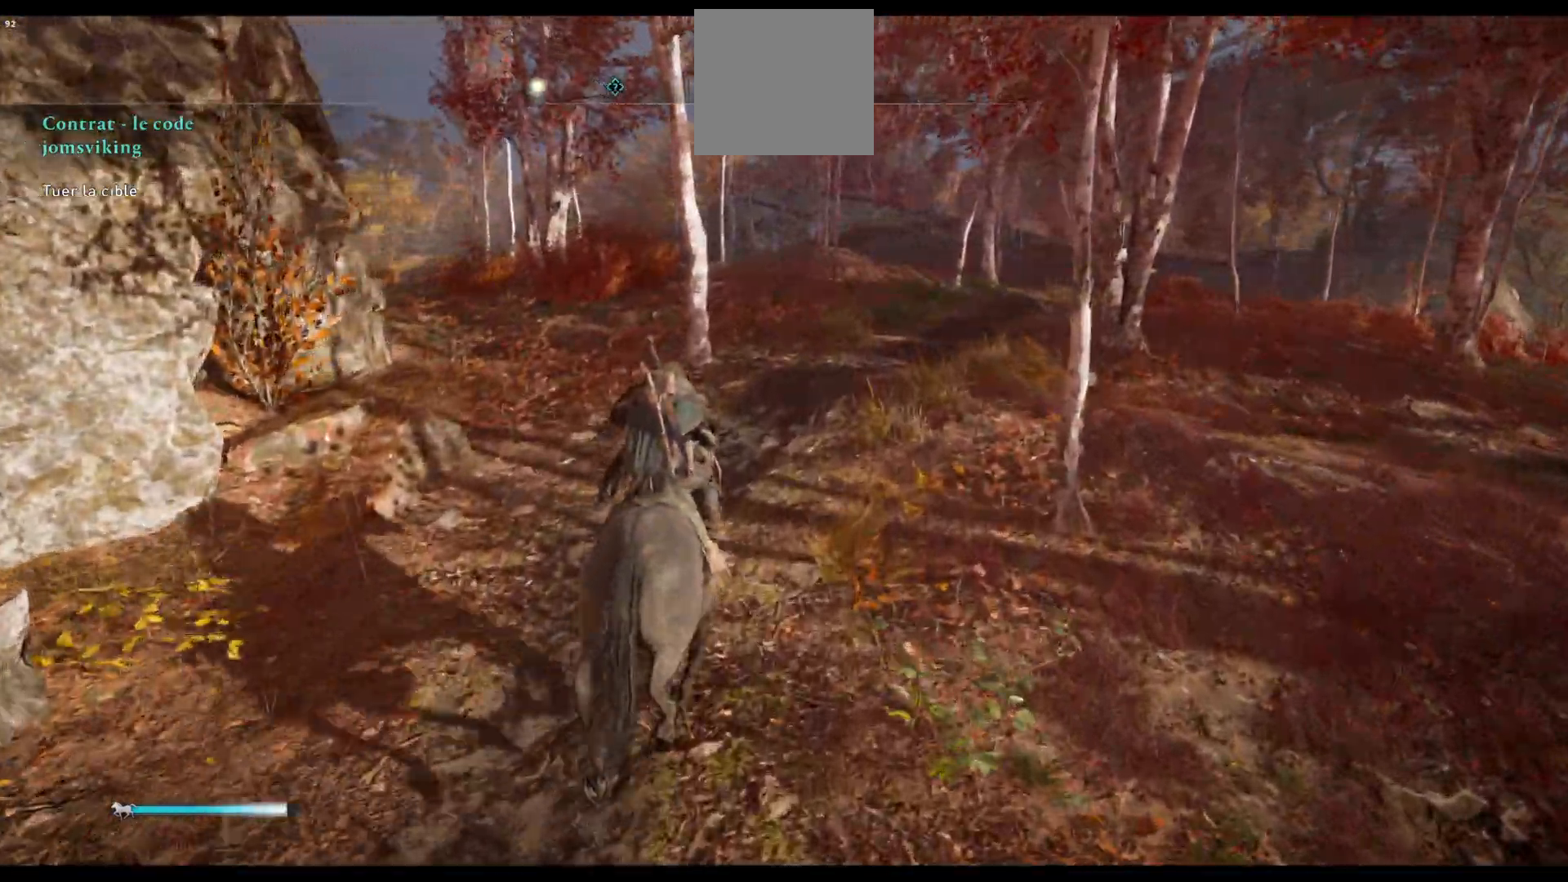
{"buttons": [], "left_stick": "up", "right_stick": "center", "events": []}
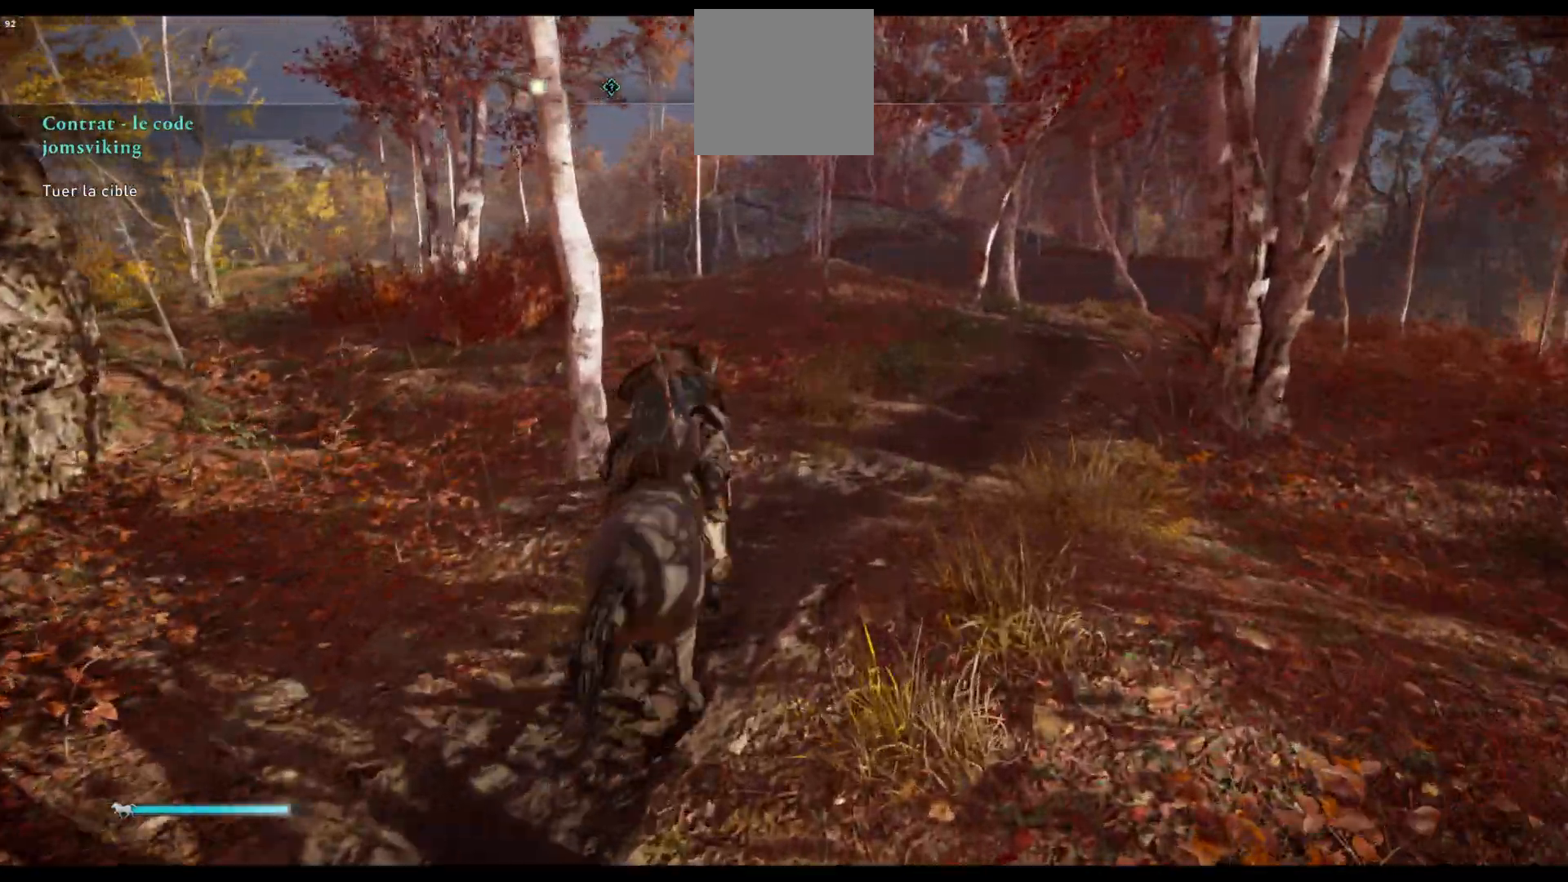
{"buttons": [], "left_stick": "up", "right_stick": "center", "events": [[150, "right_stick", "left"], [433, "right_stick", "center"]]}
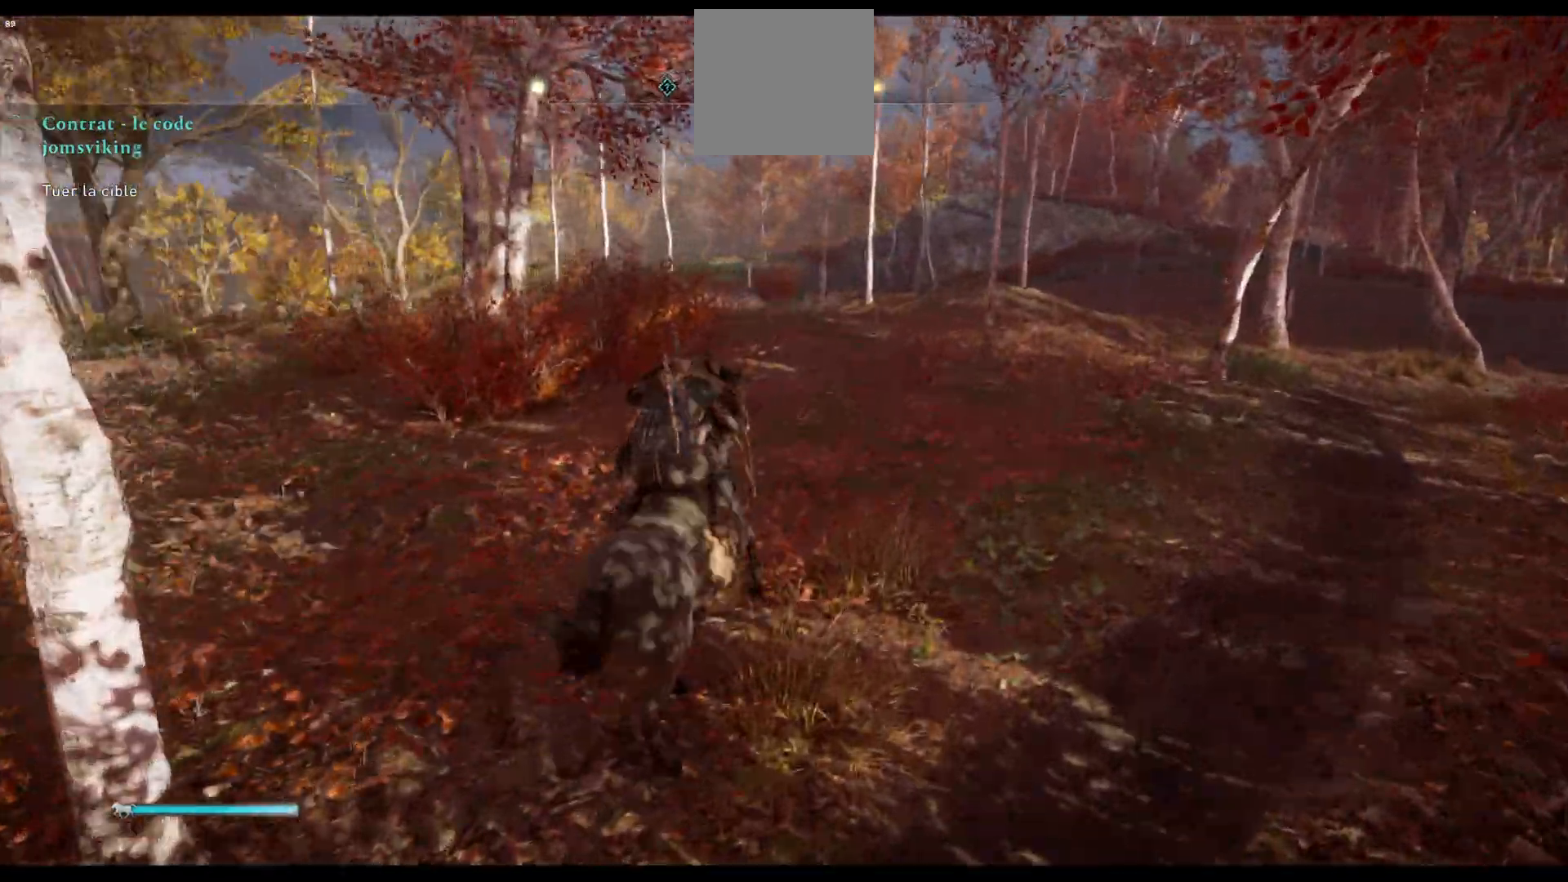
{"buttons": [], "left_stick": "up", "right_stick": "left", "events": [[433, "right_stick", "left"]]}
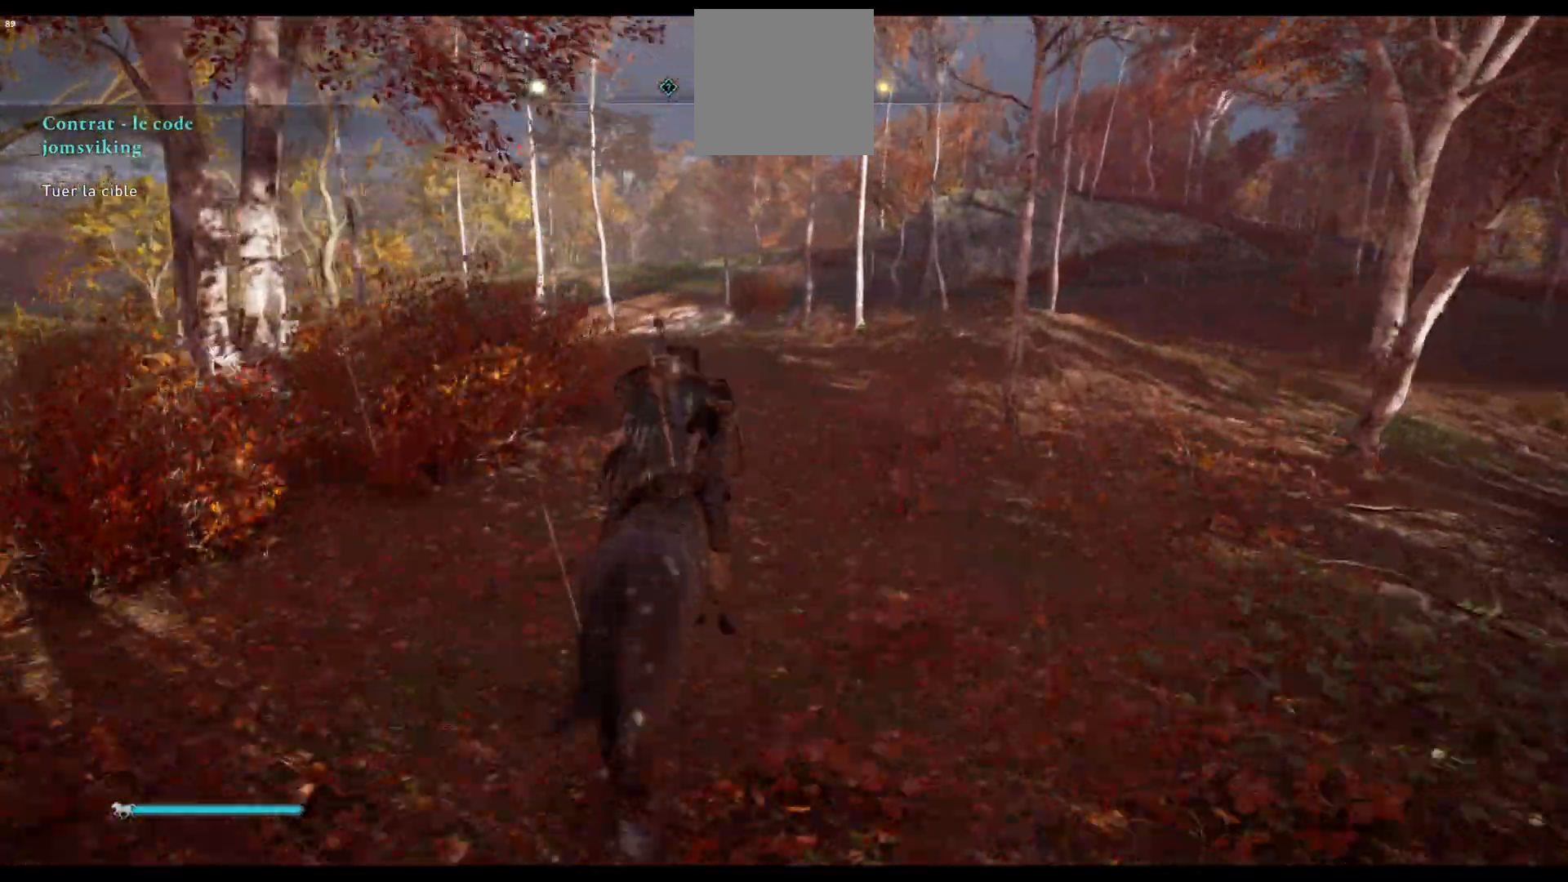
{"buttons": [], "left_stick": "up", "right_stick": "center", "events": [[167, "right_stick", "center"]]}